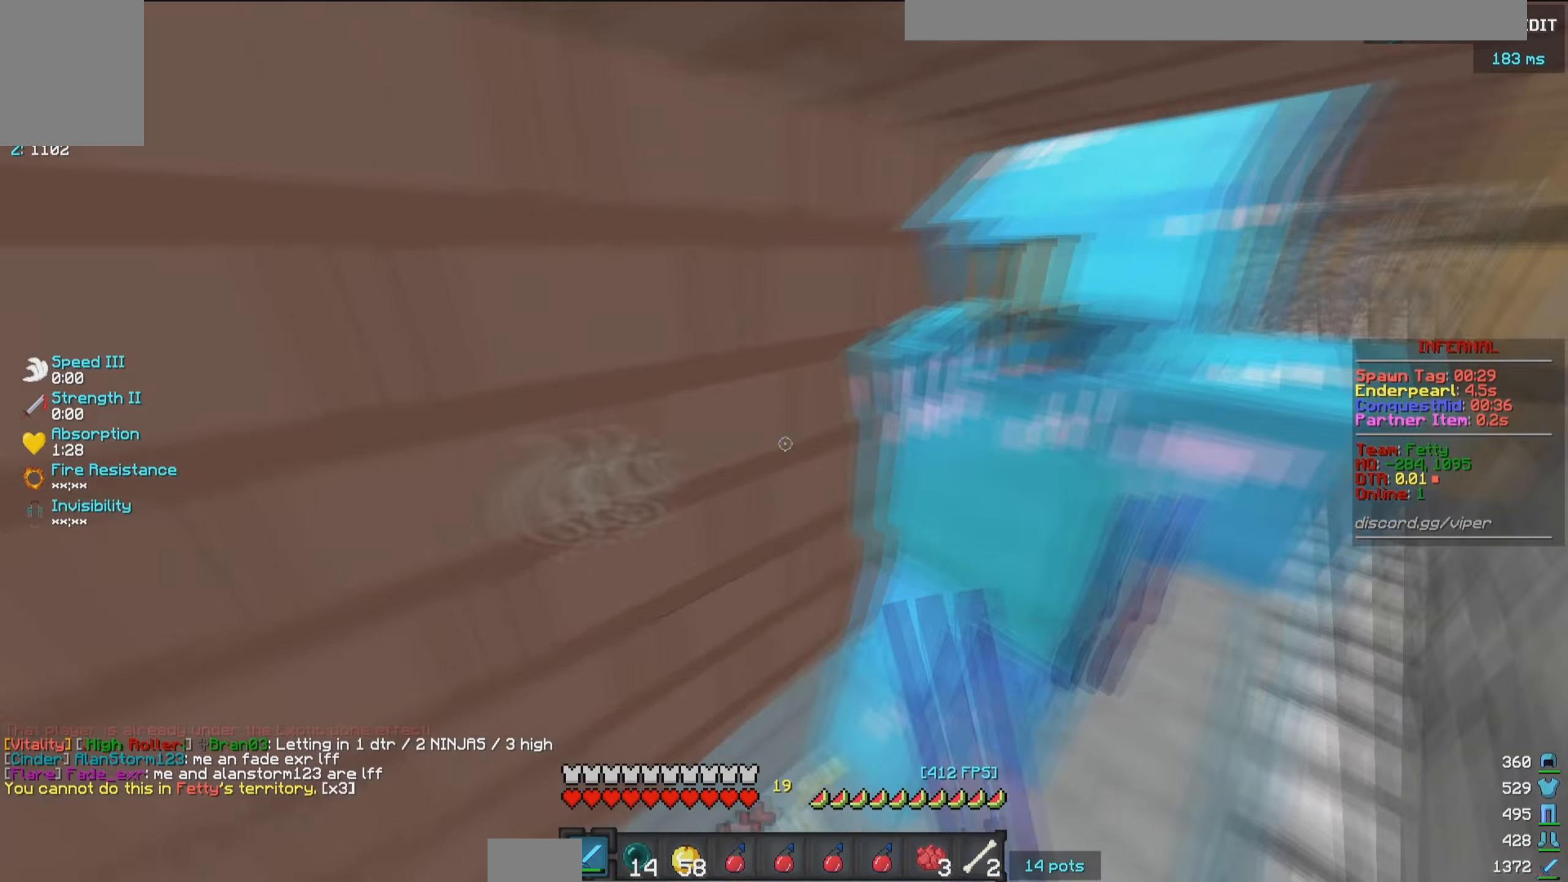
Gameplay with keyboard and mouse; each line is a JSON object with the keys and mouse buttons held at the frame after it. "events" lists presses ("down") and releases ("up") of "a", "d", "s", "w", "mouse_left" and "mouse_right" between this image and that frame as [ms after this image, input, new state], when the widget could be followed in between. "mouse_left", "mouse_right" = the "left", "right" buttons of the "mouse" list. No other keys are recorded. Fast repeated clicks can show as one long hold. Mouse movement is not recorded.
{"keys": [], "mouse": ["left"], "events": [[83, "w", "down"], [183, "d", "up"], [333, "w", "up"]]}
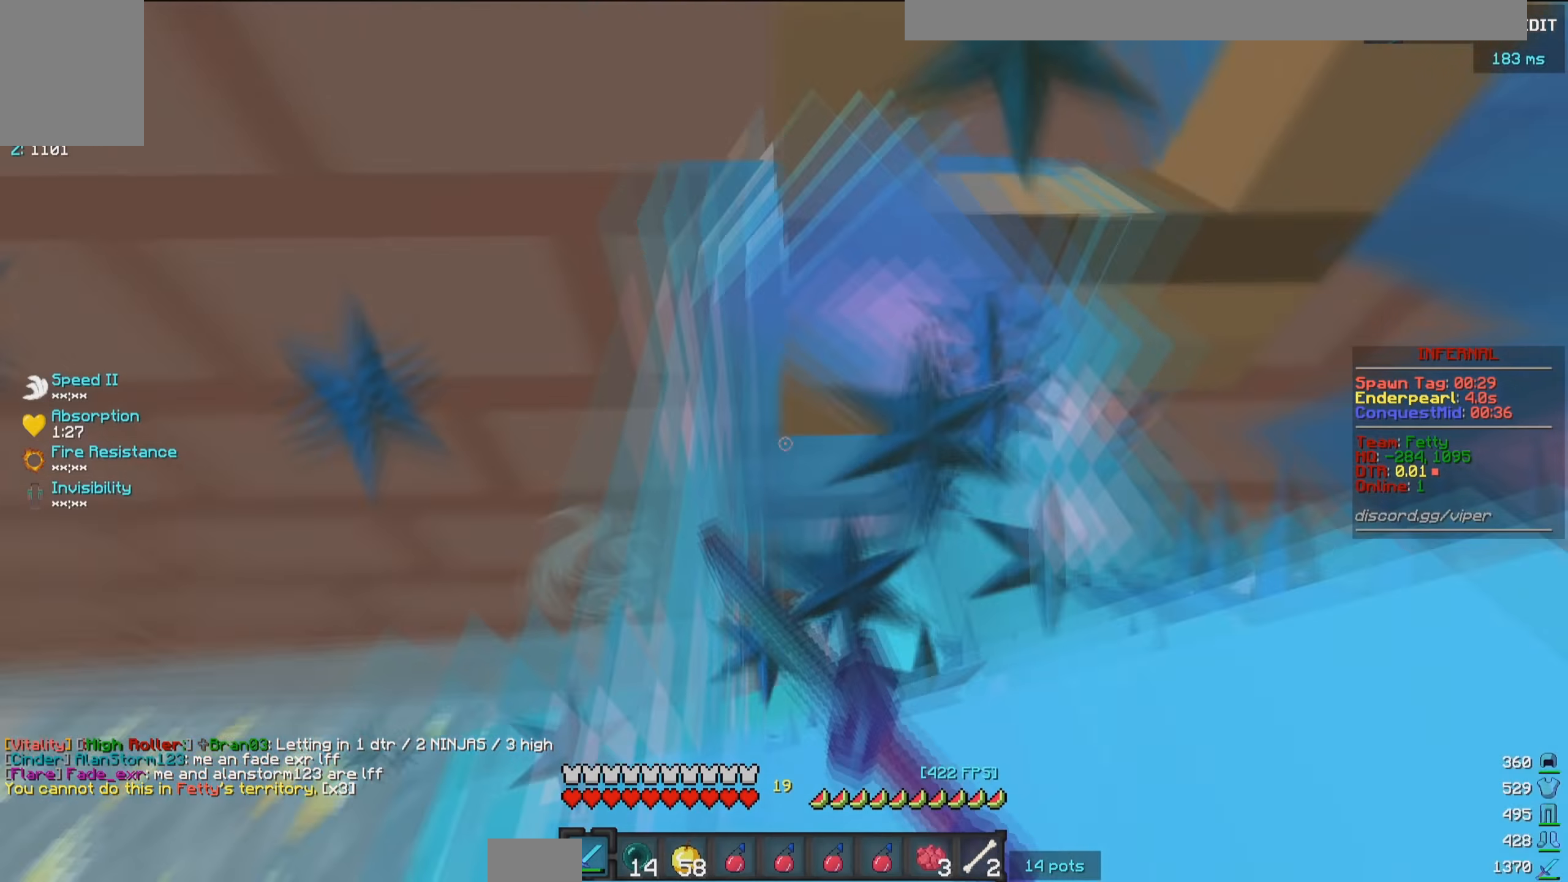
{"keys": [], "mouse": ["left"], "events": [[67, "d", "down"], [217, "w", "down"], [350, "d", "up"], [500, "w", "up"]]}
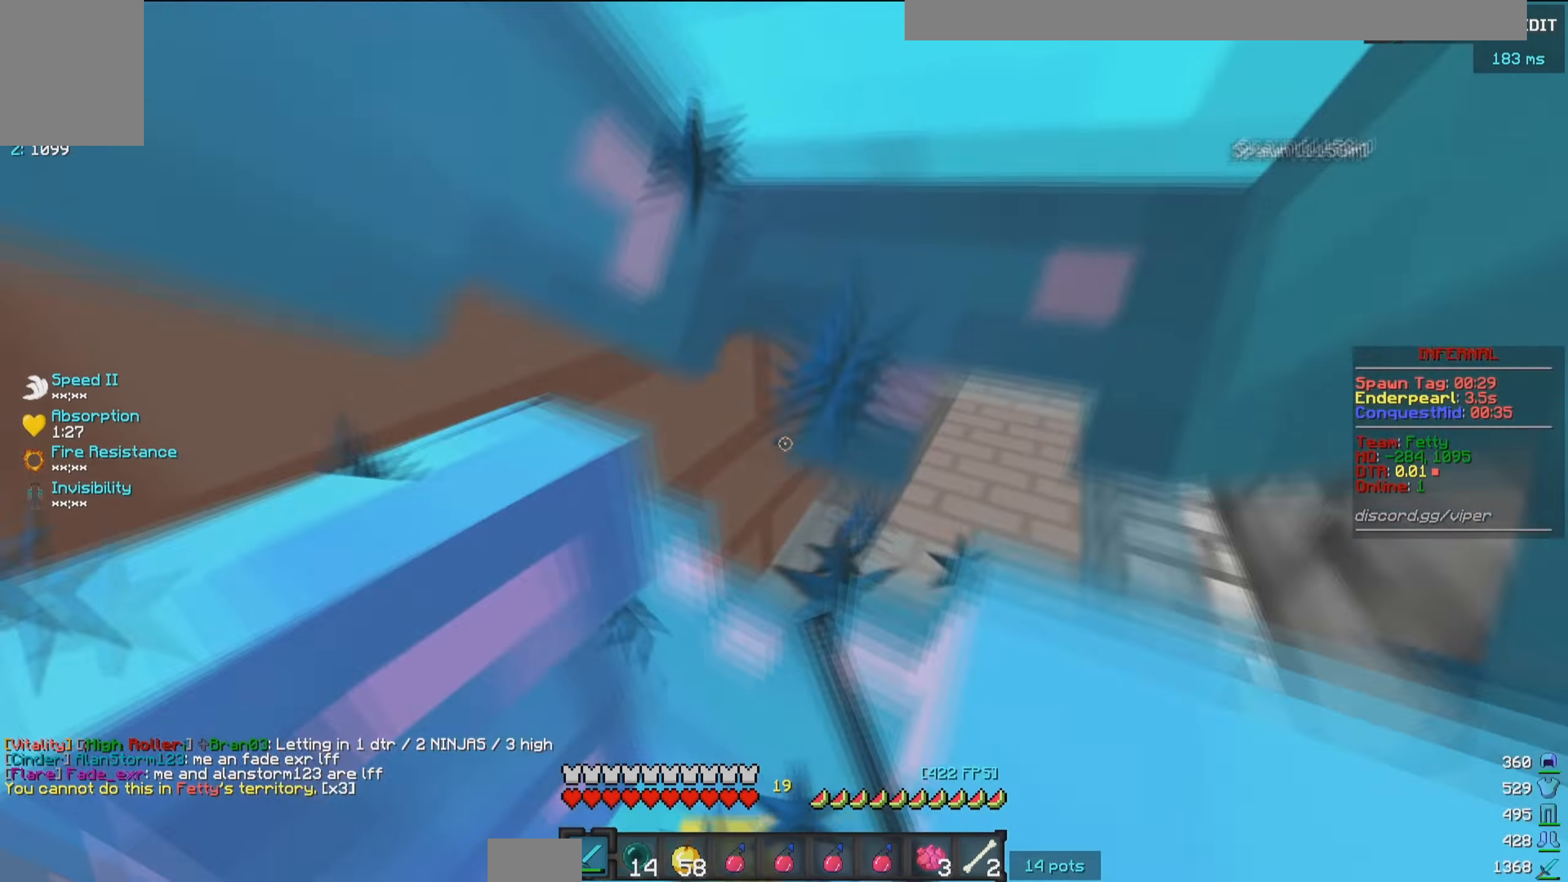
{"keys": [], "mouse": ["left"], "events": [[134, "d", "down"], [217, "w", "down"], [317, "d", "up"], [384, "w", "up"]]}
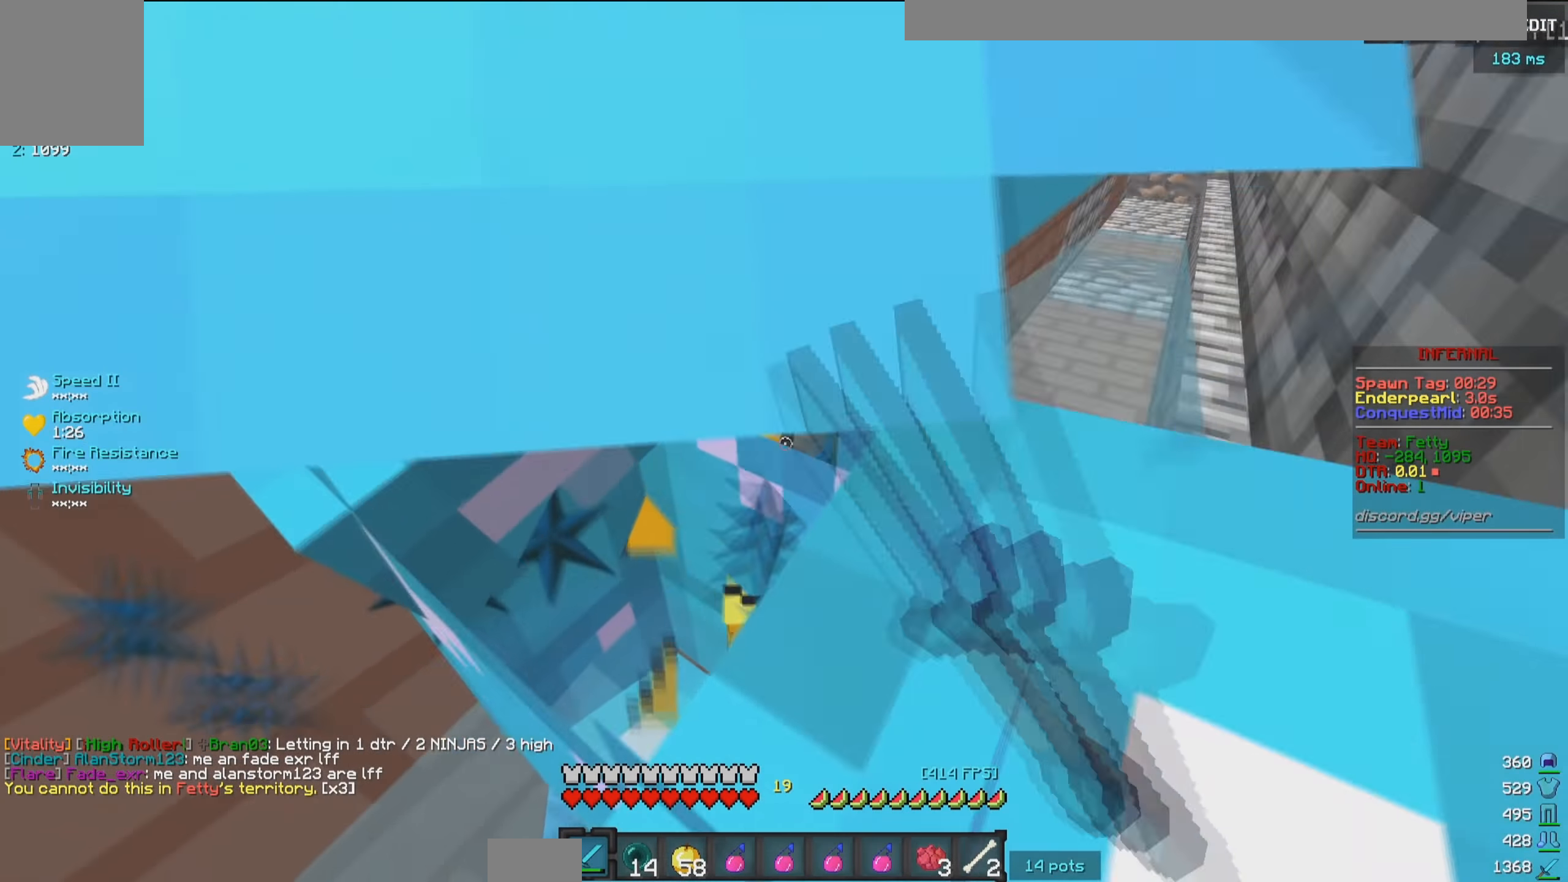
{"keys": ["d", "w"], "mouse": ["left"], "events": [[284, "w", "down"], [400, "d", "down"]]}
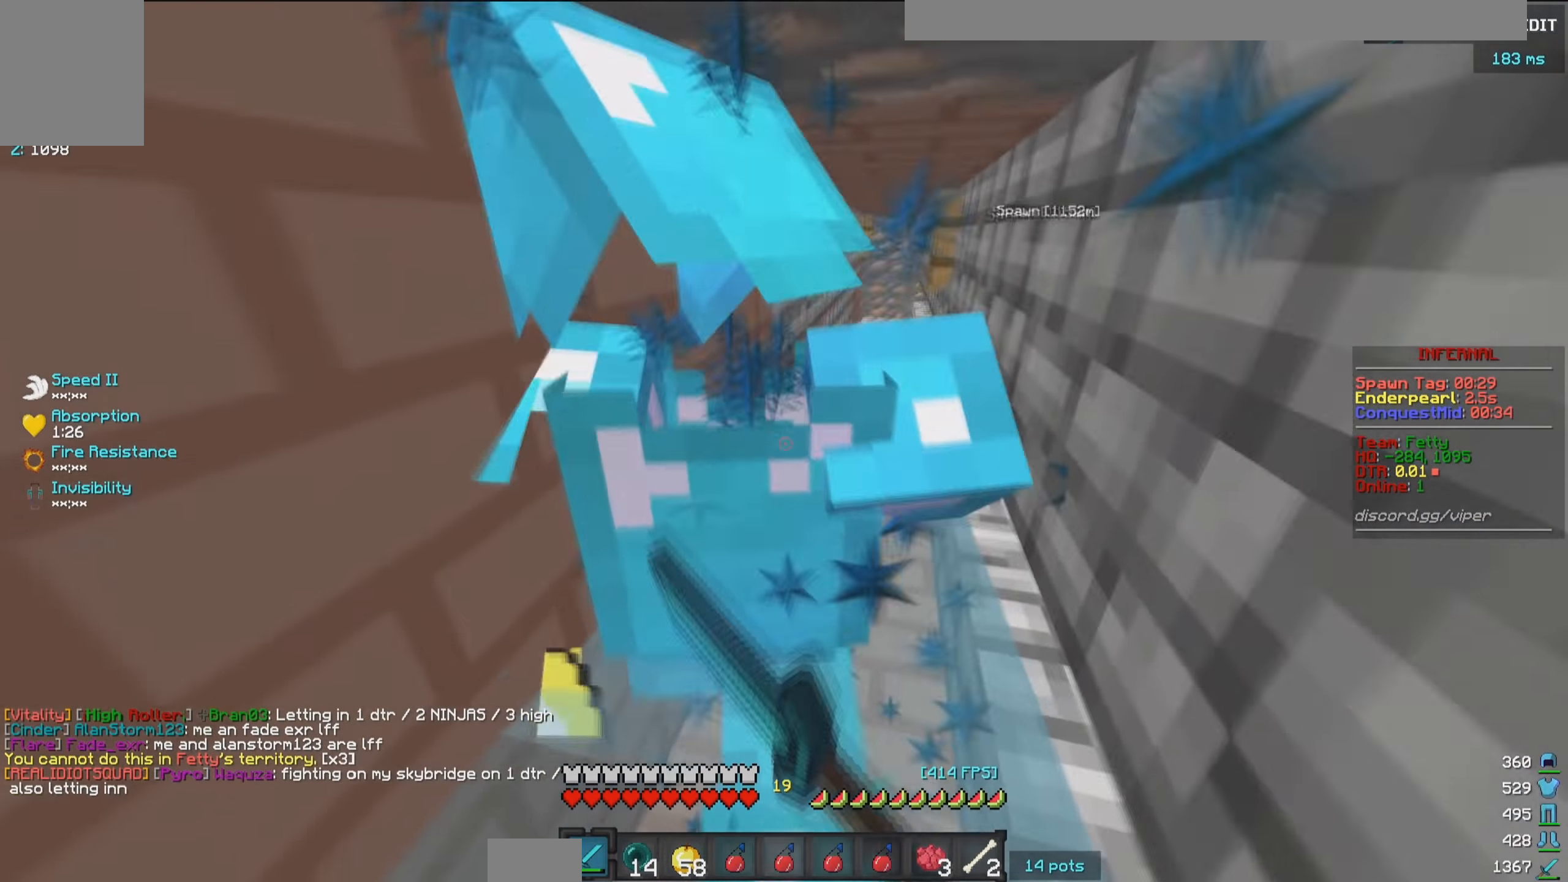
{"keys": [], "mouse": ["left"], "events": [[17, "w", "up"], [34, "d", "up"], [200, "w", "down"], [484, "w", "up"]]}
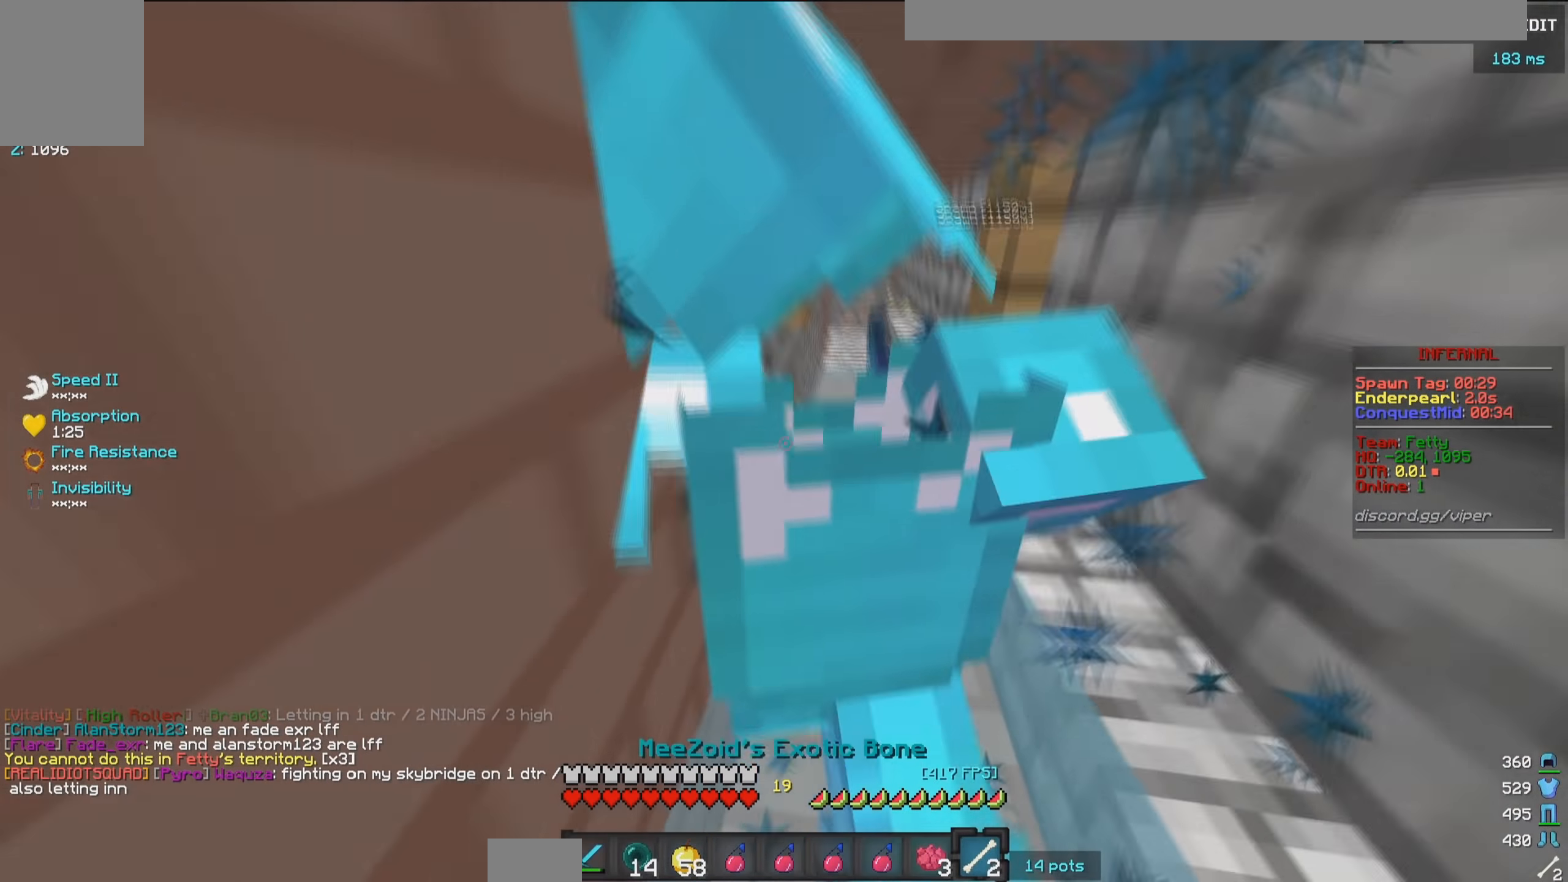
{"keys": [], "mouse": ["left"], "events": [[117, "w", "down"], [467, "w", "up"]]}
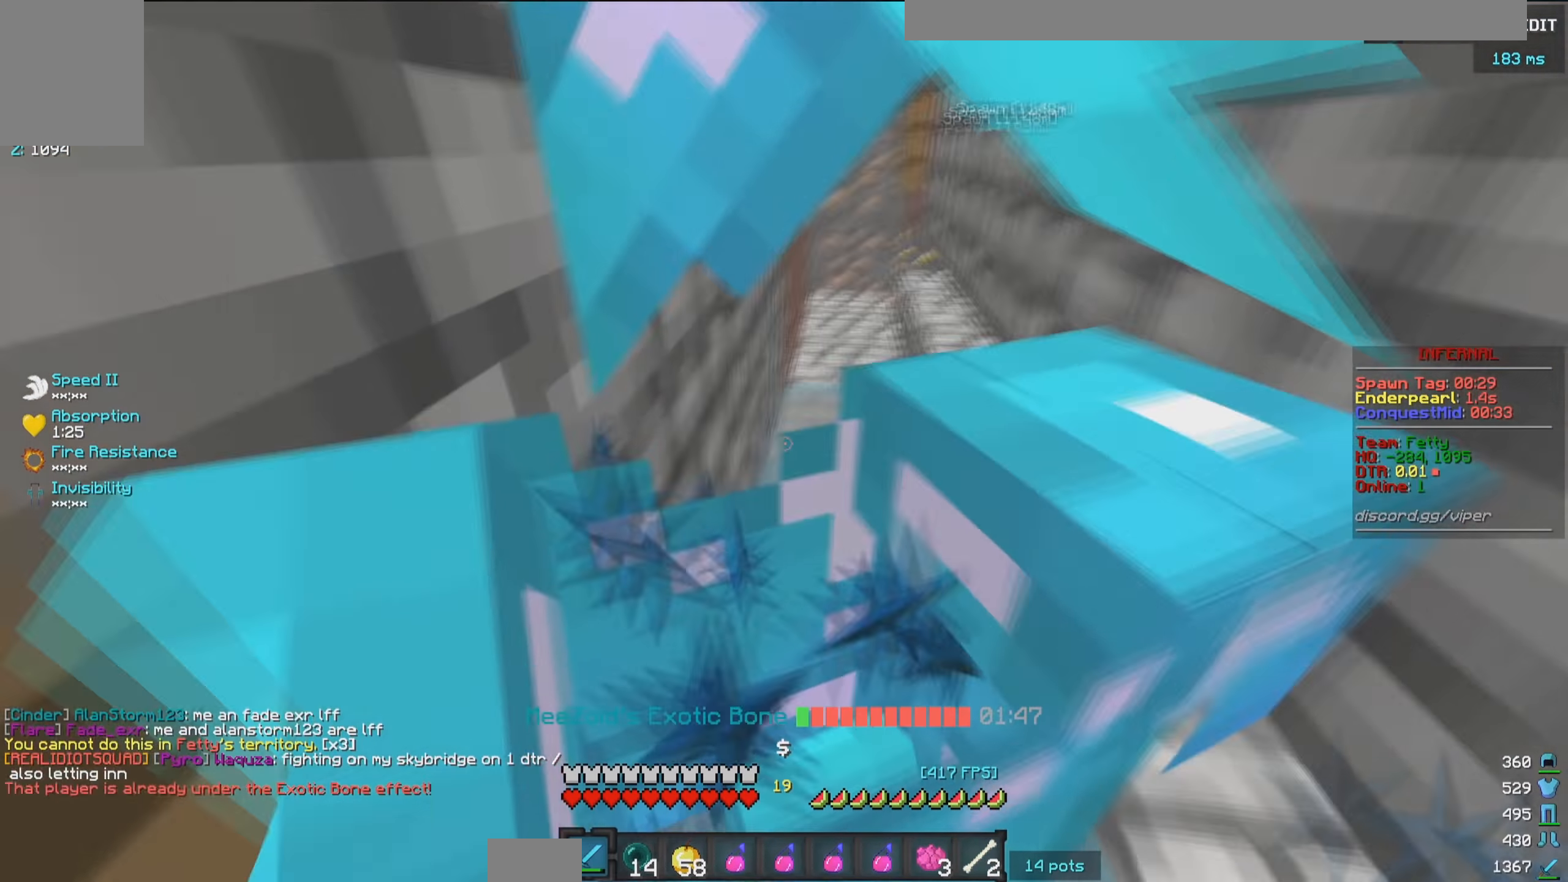
{"keys": [], "mouse": ["left"], "events": [[184, "w", "down"], [350, "w", "up"]]}
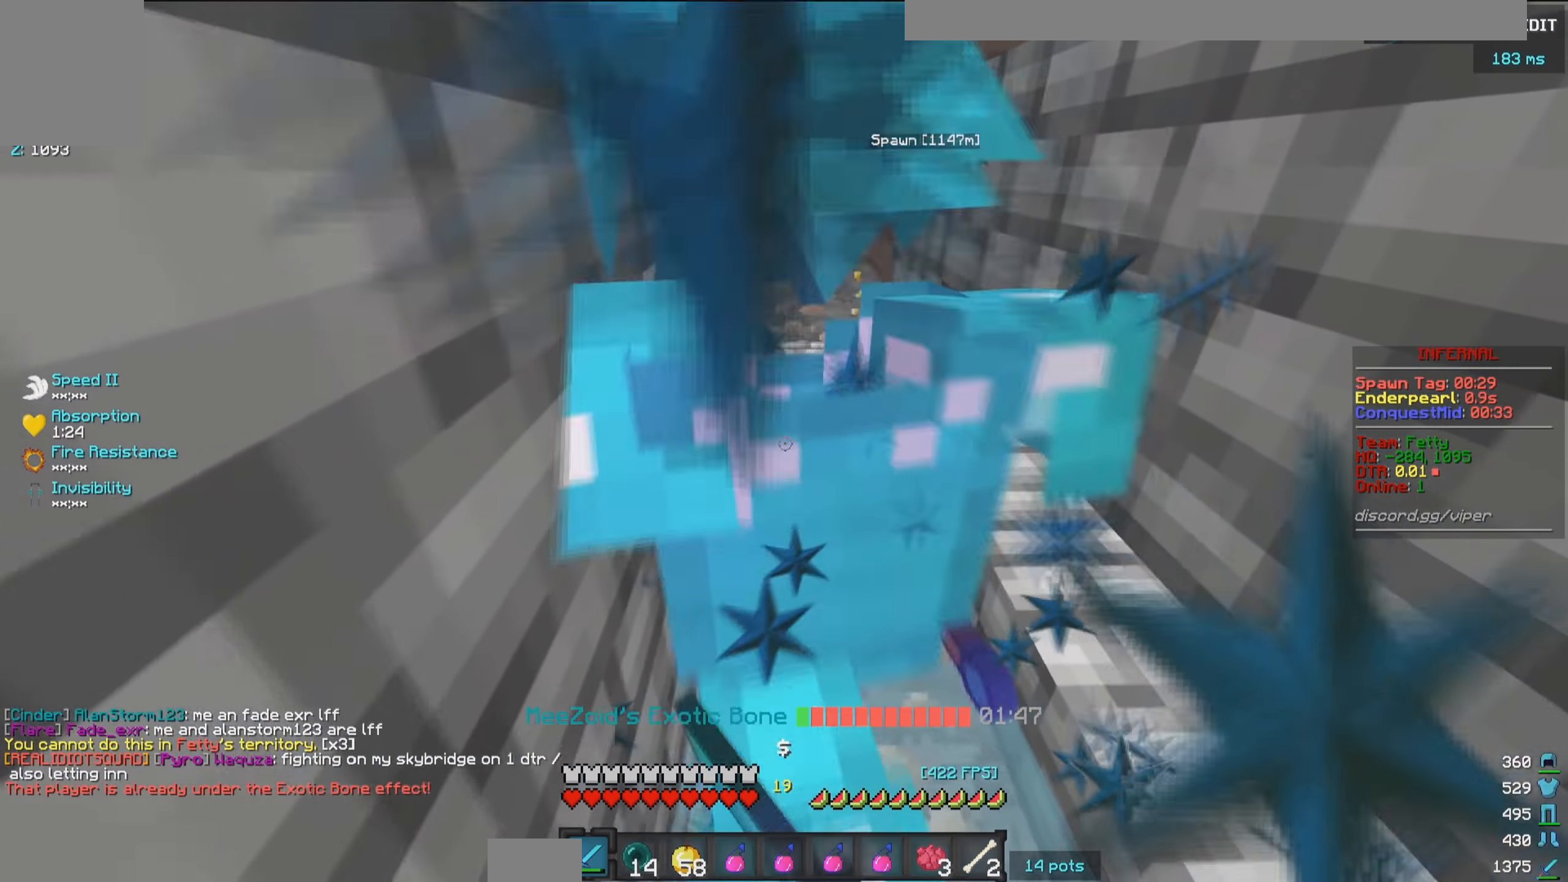
{"keys": ["s"], "mouse": ["left"], "events": [[100, "w", "down"], [400, "w", "up"], [500, "s", "down"]]}
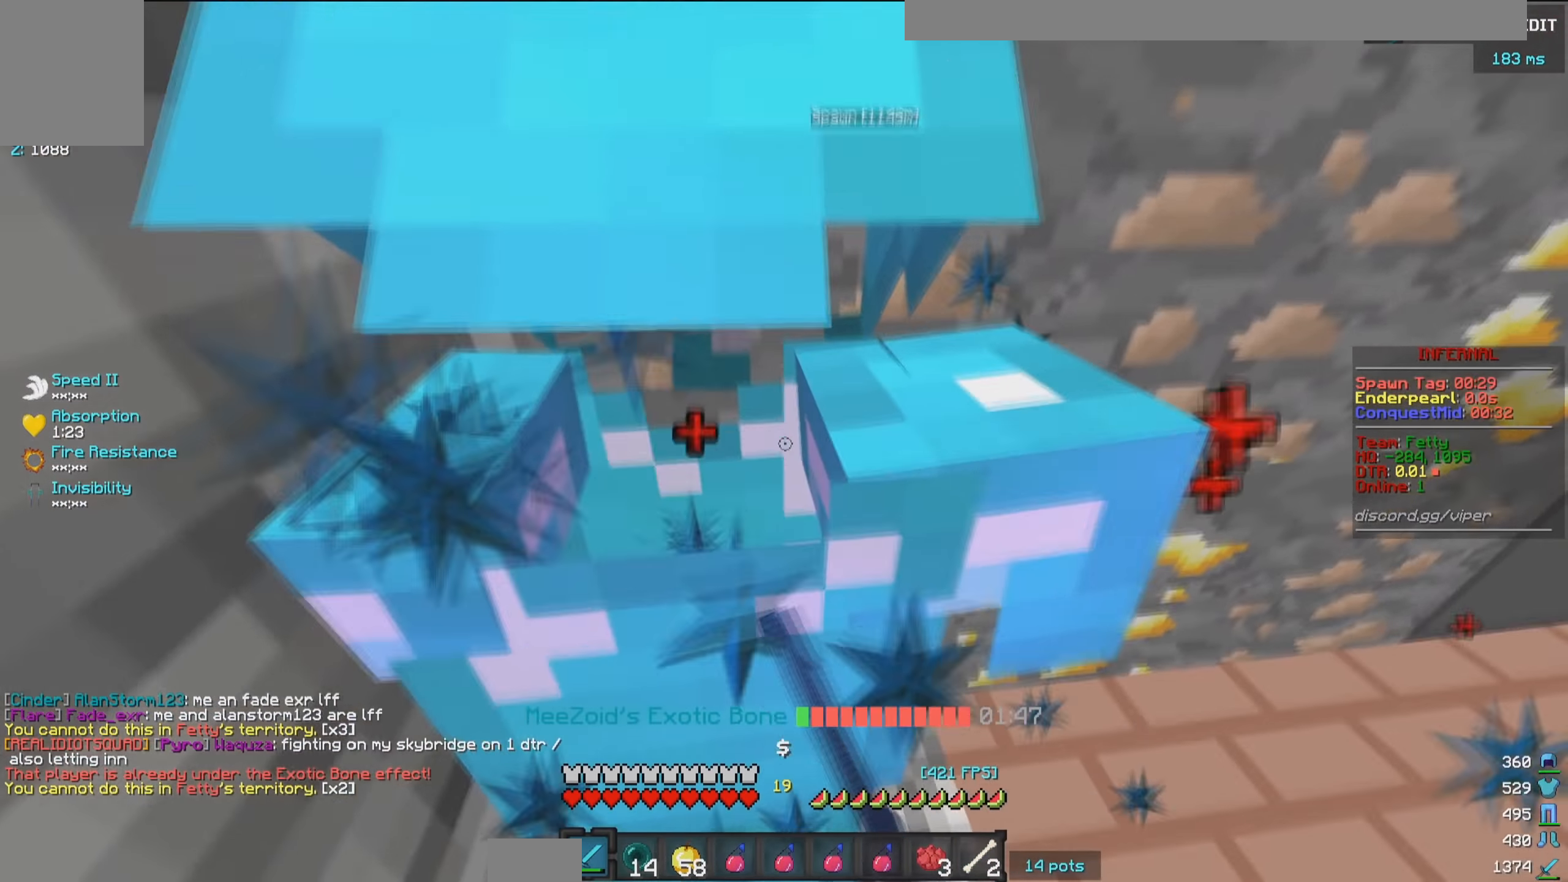
{"keys": [], "mouse": ["left"], "events": [[100, "s", "up"], [267, "w", "down"], [400, "w", "up"]]}
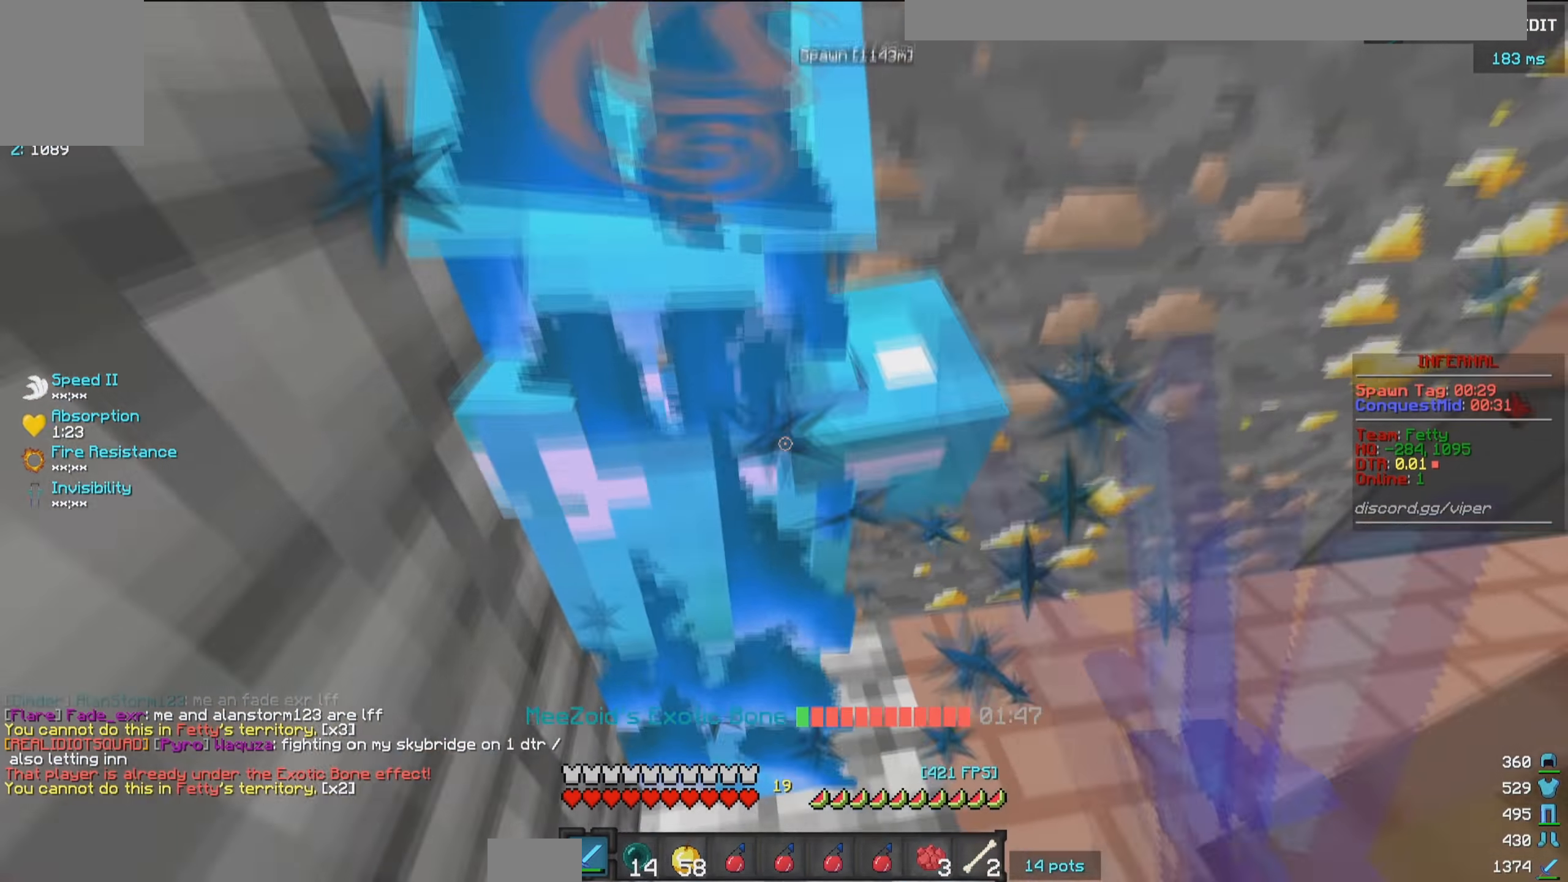
{"keys": [], "mouse": ["left"], "events": [[300, "mouse_right", "down"], [450, "mouse_right", "up"]]}
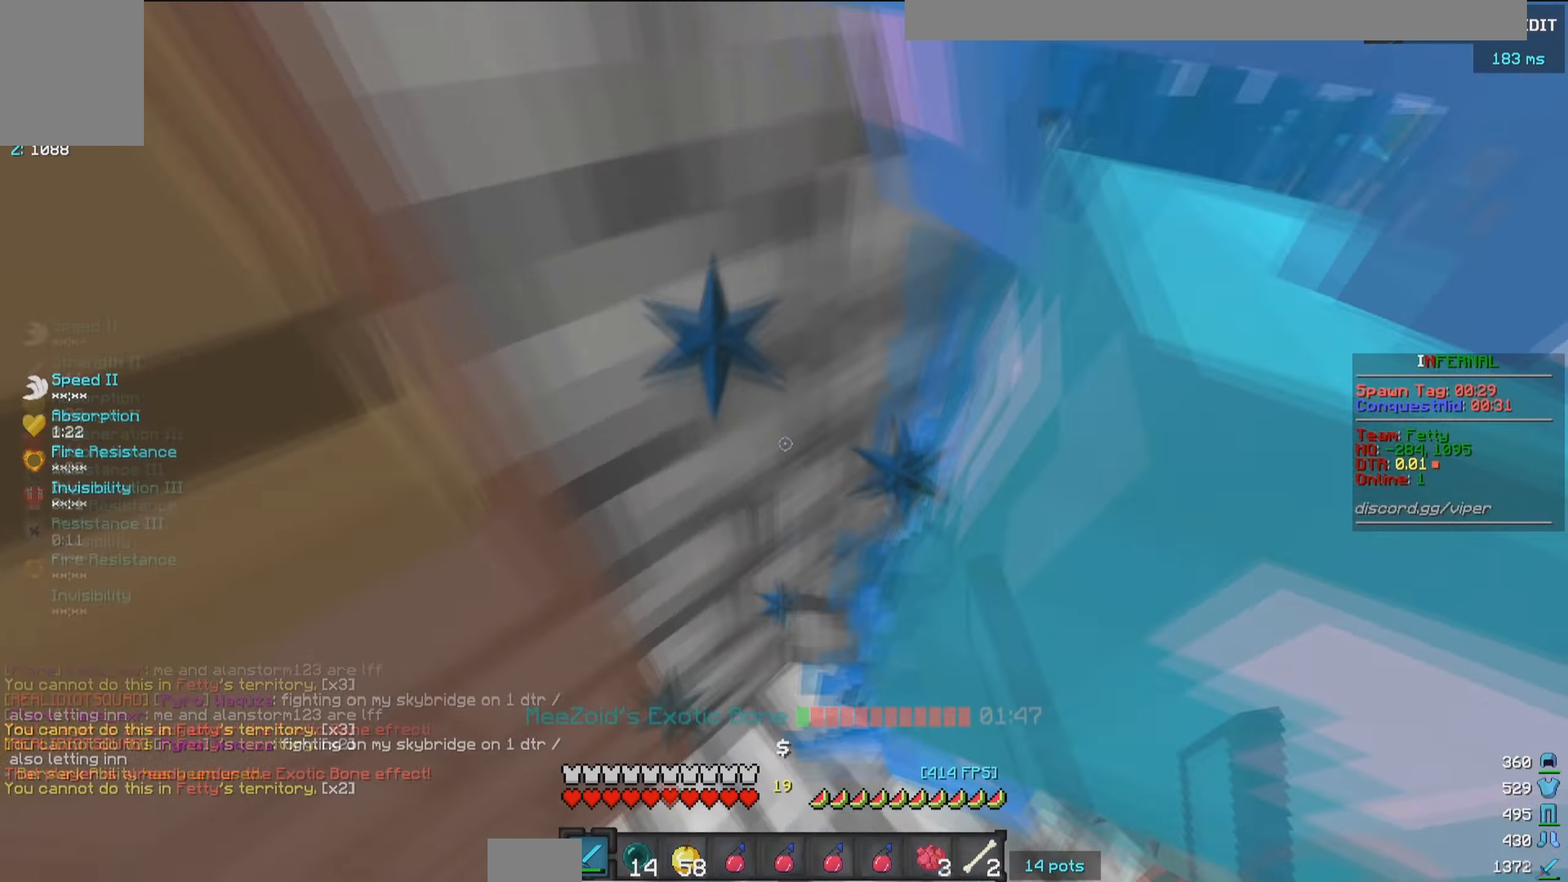
{"keys": ["a", "w"], "mouse": ["left"], "events": [[34, "w", "down"], [167, "a", "down"], [184, "w", "up"], [484, "w", "down"]]}
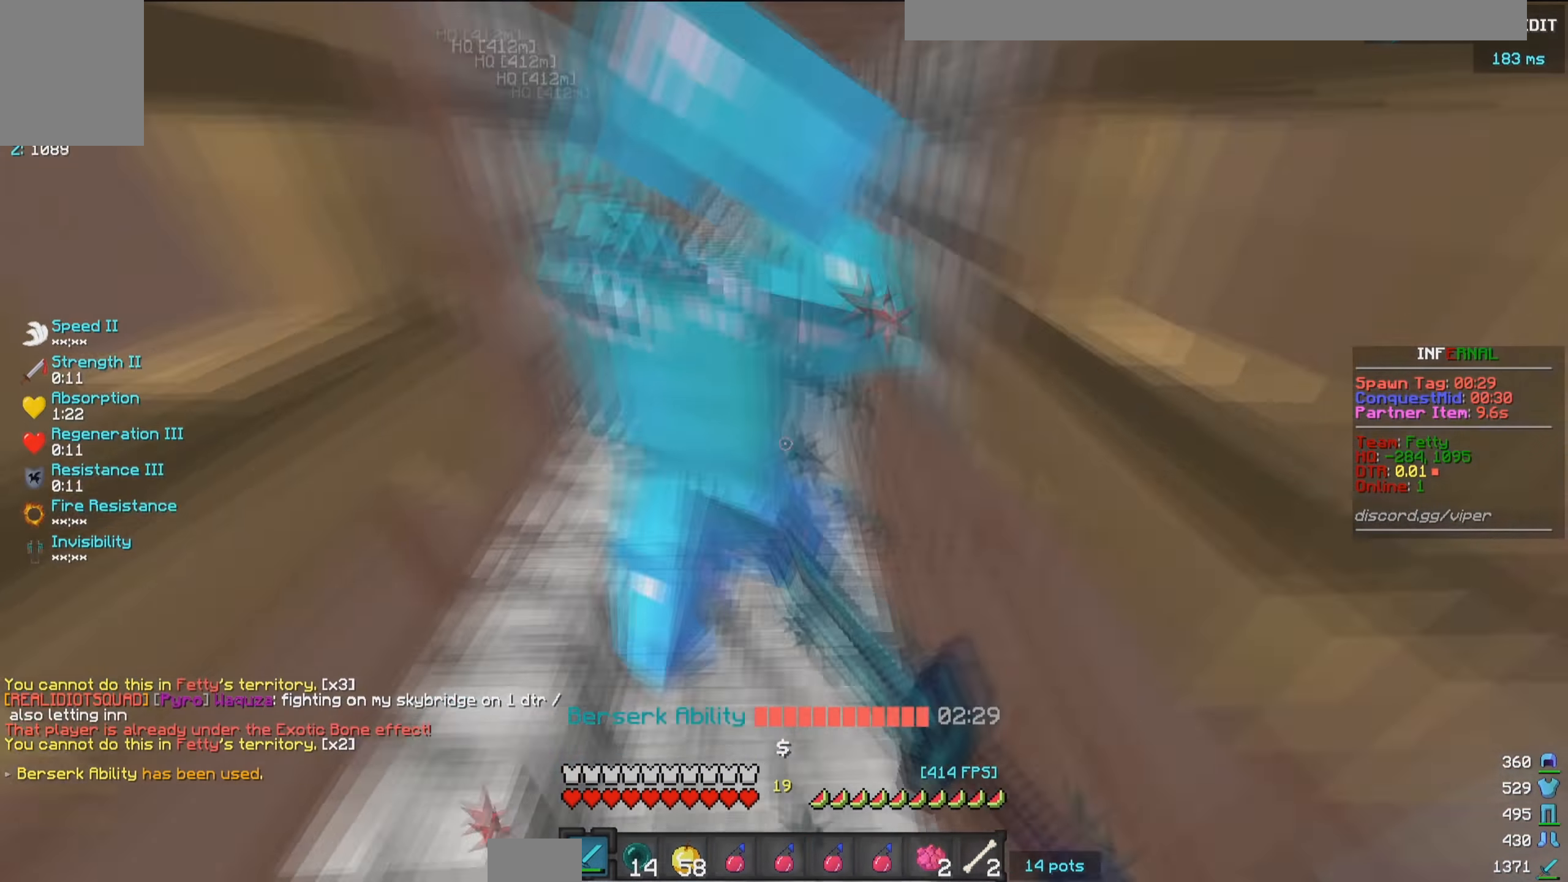
{"keys": [], "mouse": ["left"], "events": [[100, "a", "up"], [500, "w", "up"]]}
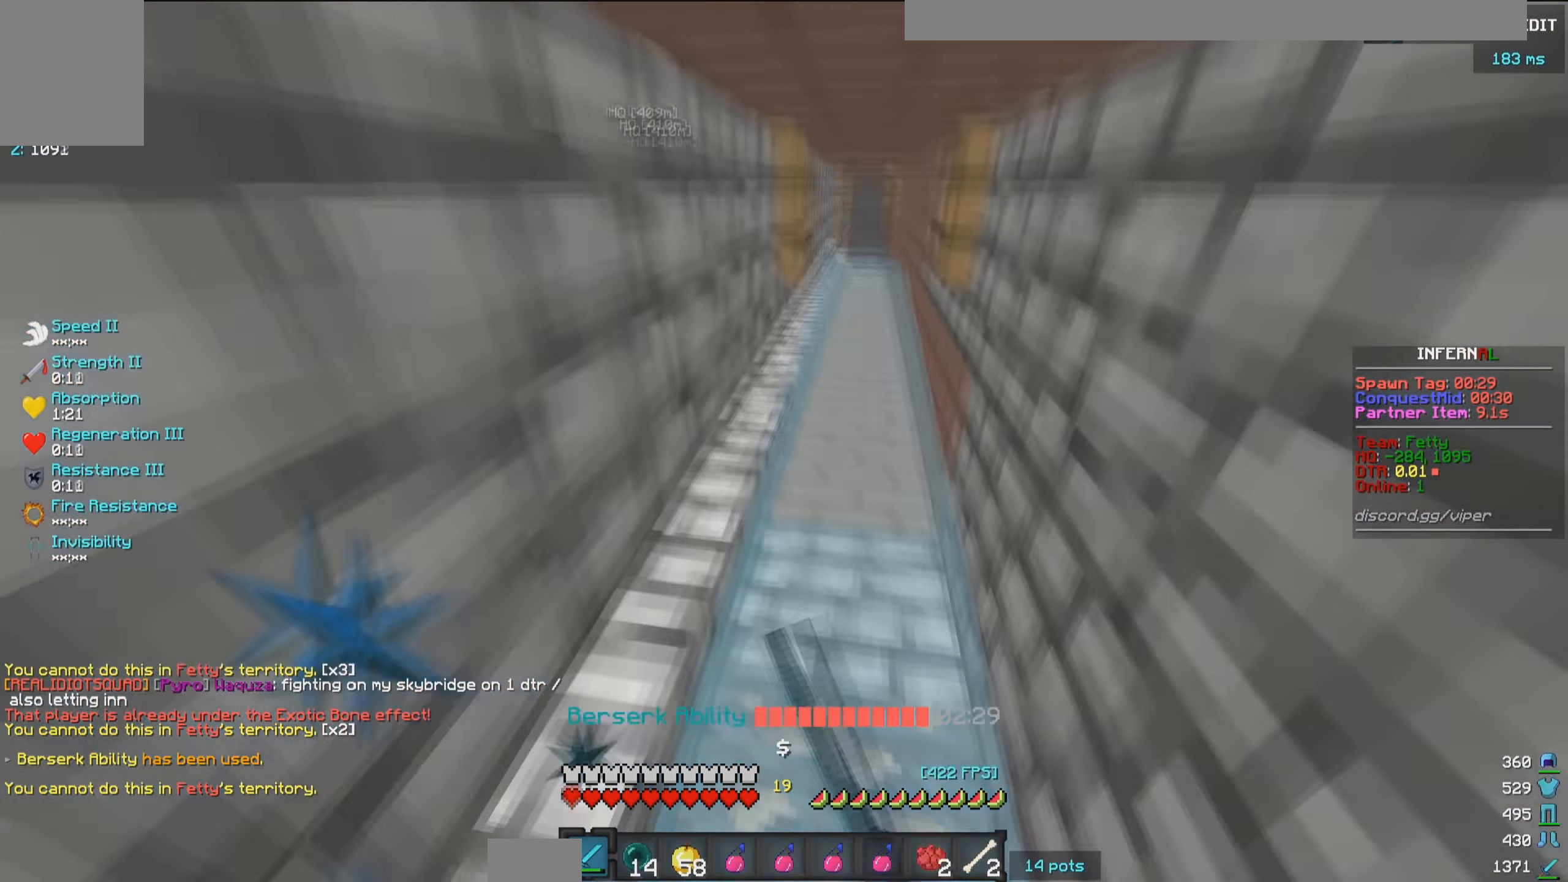
{"keys": ["a"], "mouse": ["left"], "events": [[100, "a", "down"]]}
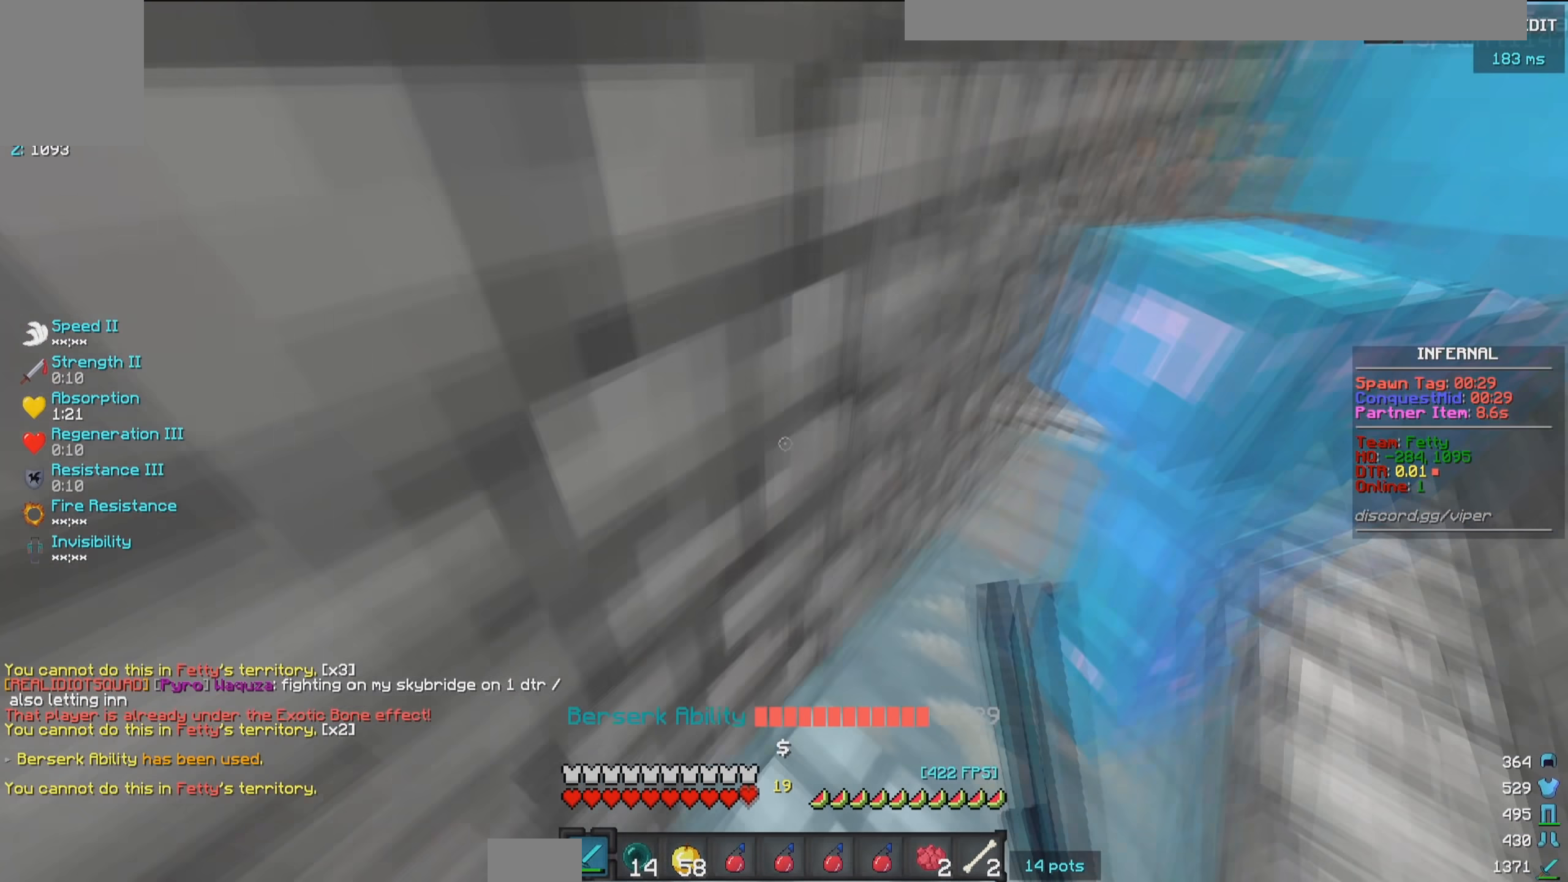
{"keys": ["w"], "mouse": ["left"], "events": [[33, "a", "up"], [283, "w", "down"]]}
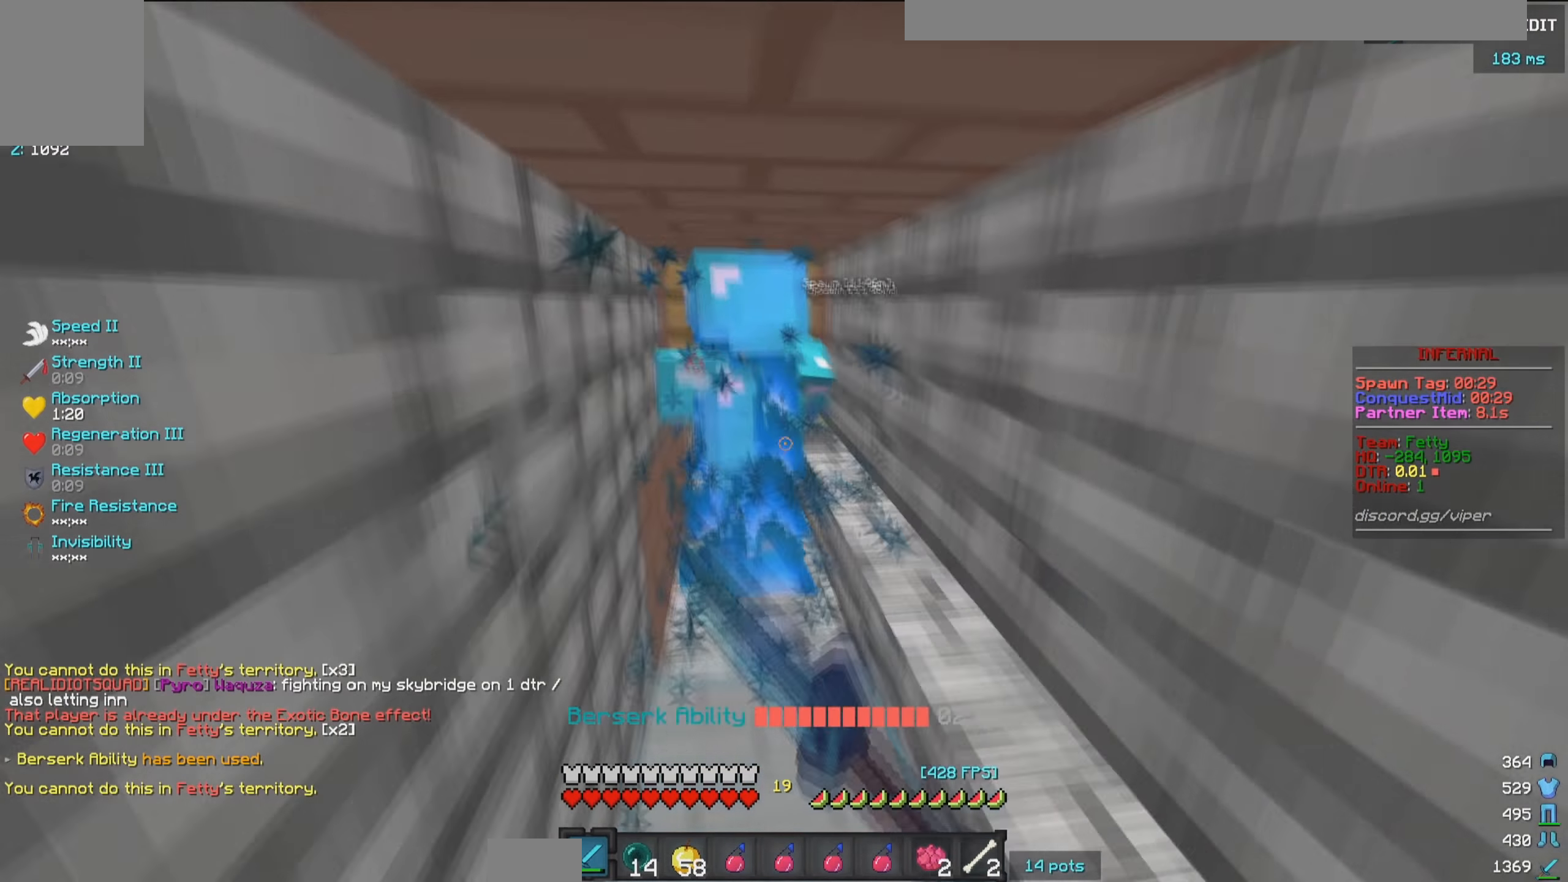
{"keys": ["w"], "mouse": ["left"], "events": []}
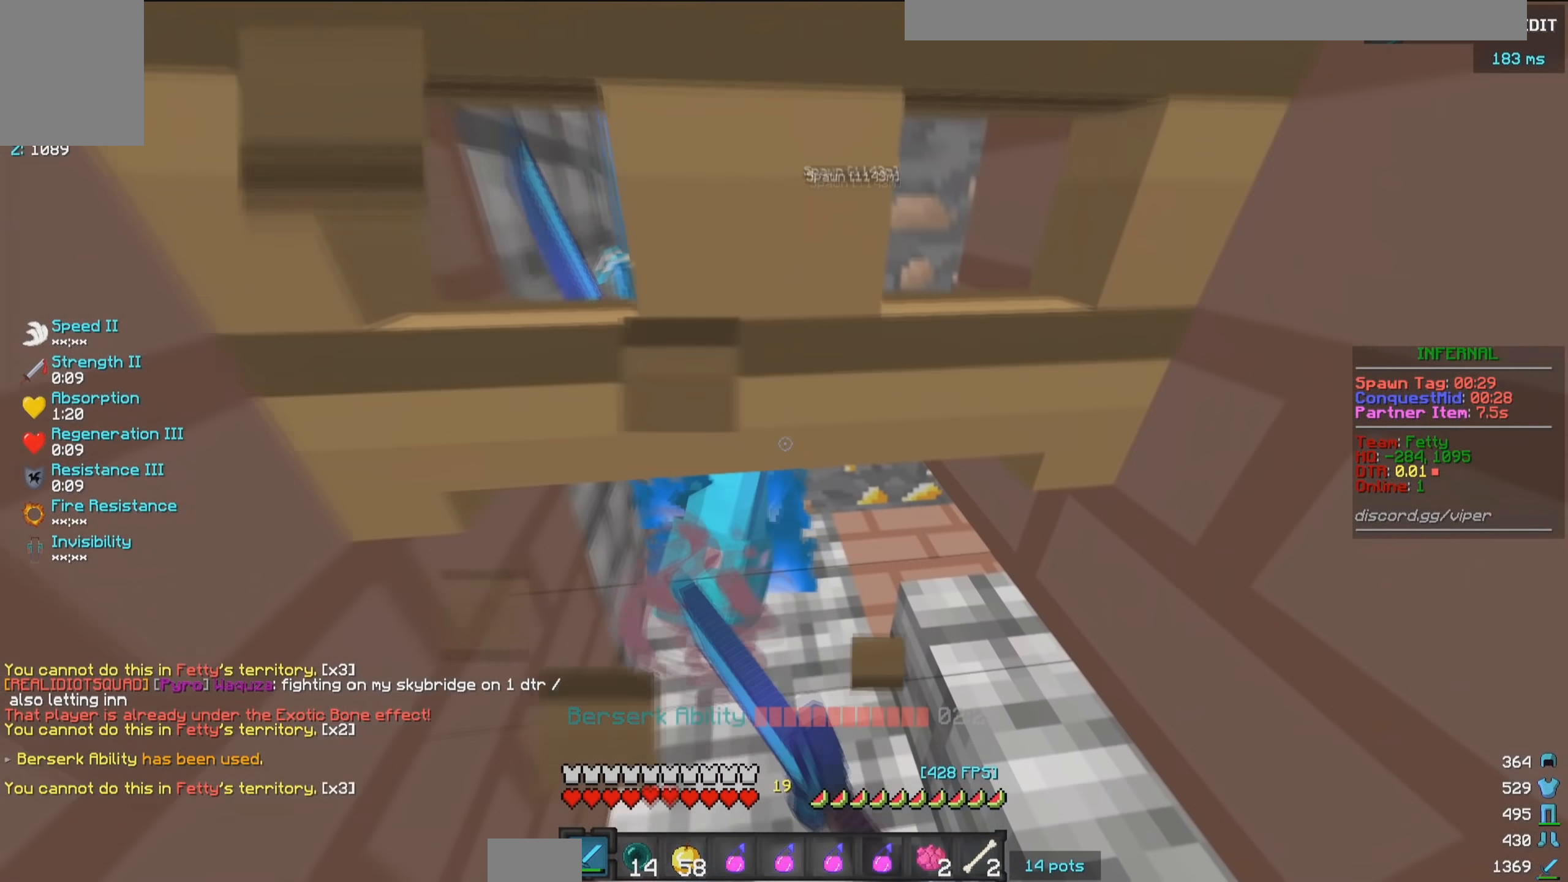
{"keys": ["w"], "mouse": ["right"], "events": [[150, "w", "up"], [183, "mouse_left", "up"], [283, "mouse_right", "down"], [383, "w", "down"]]}
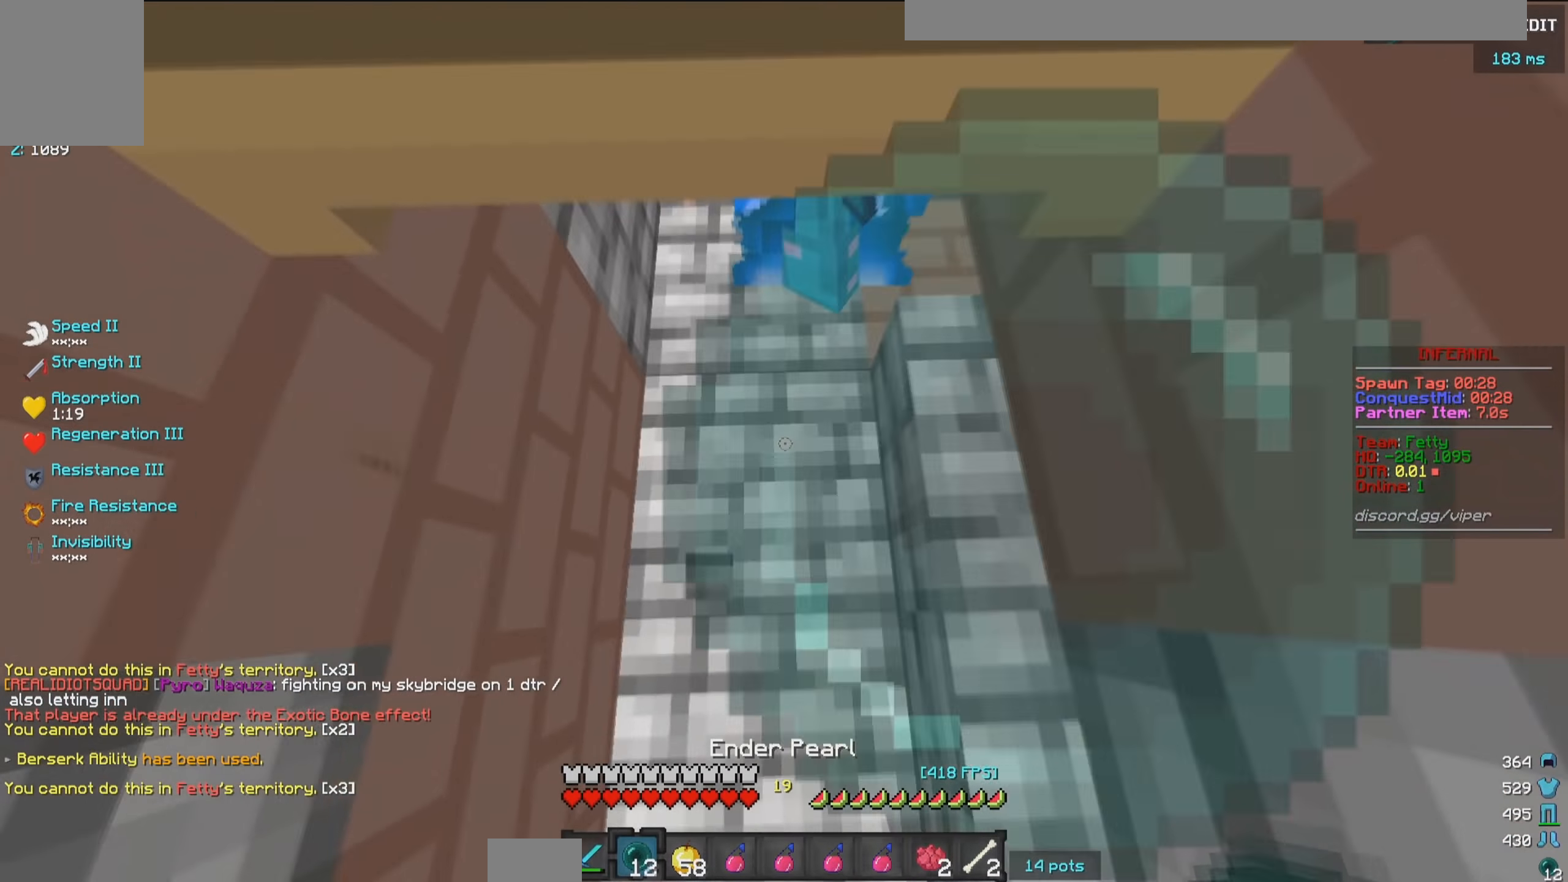
{"keys": ["w"], "mouse": ["left"], "events": [[167, "mouse_right", "up"], [383, "mouse_left", "down"]]}
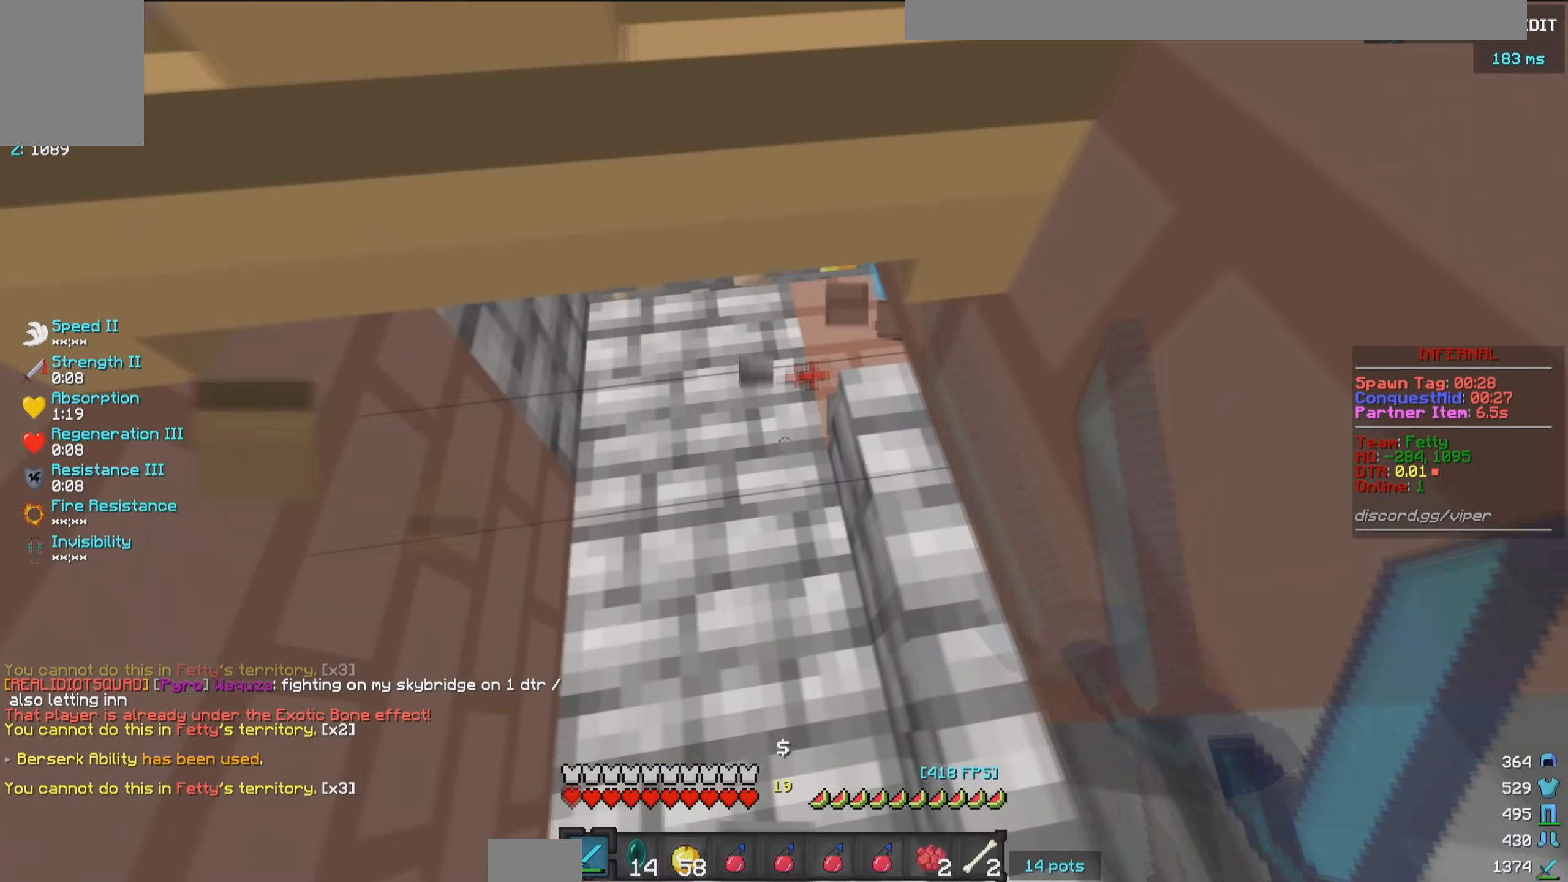
{"keys": ["w"], "mouse": ["right"], "events": [[100, "mouse_right", "down"], [150, "mouse_left", "up"]]}
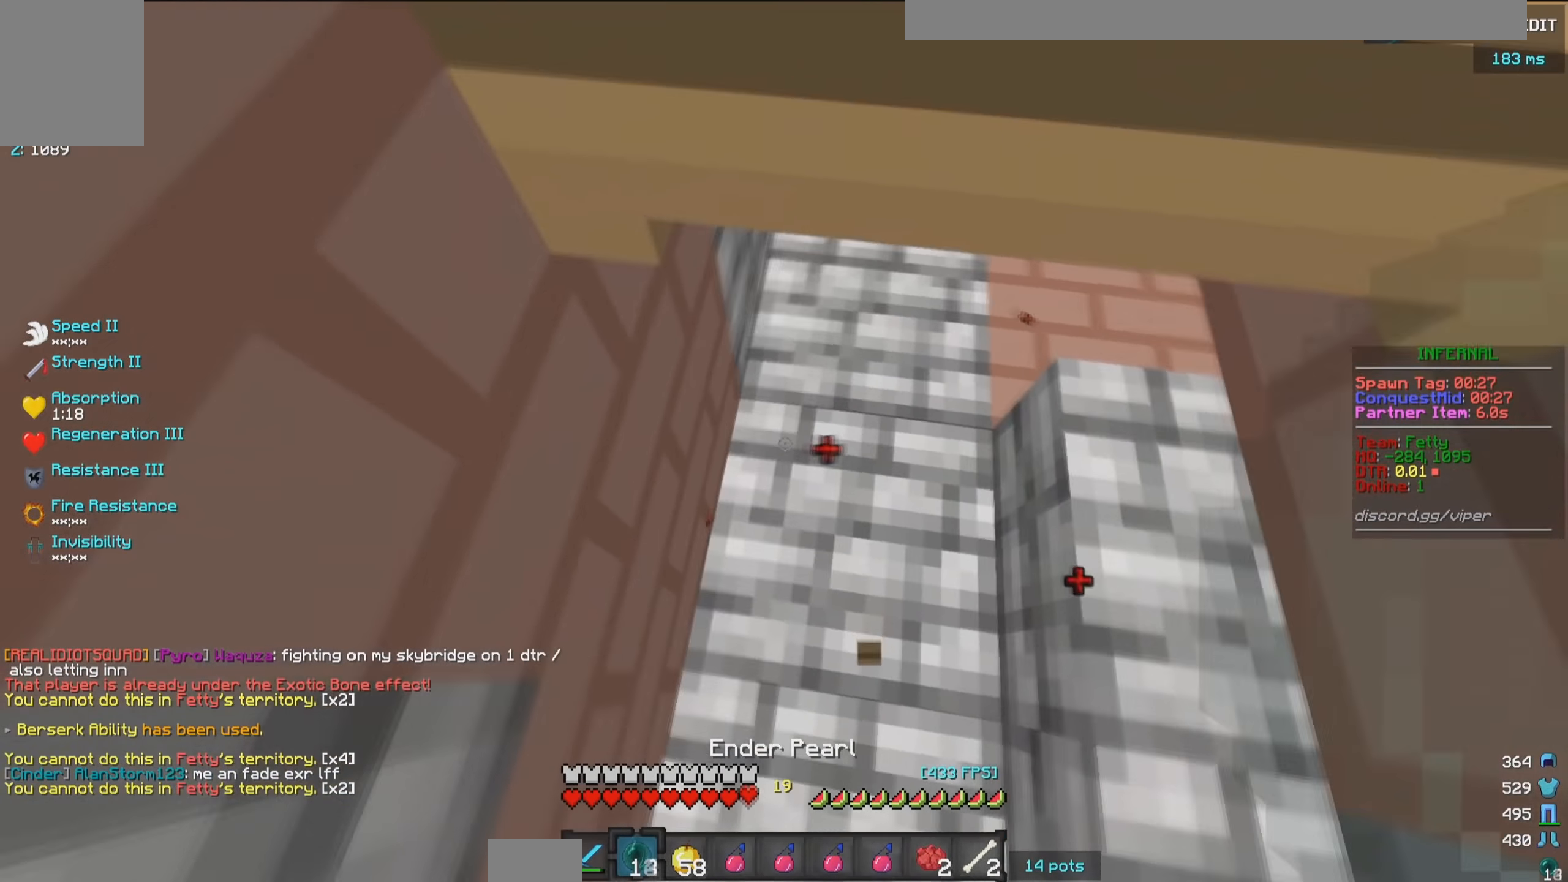
{"keys": ["w"], "mouse": ["left"], "events": [[250, "mouse_right", "up"], [450, "mouse_left", "down"]]}
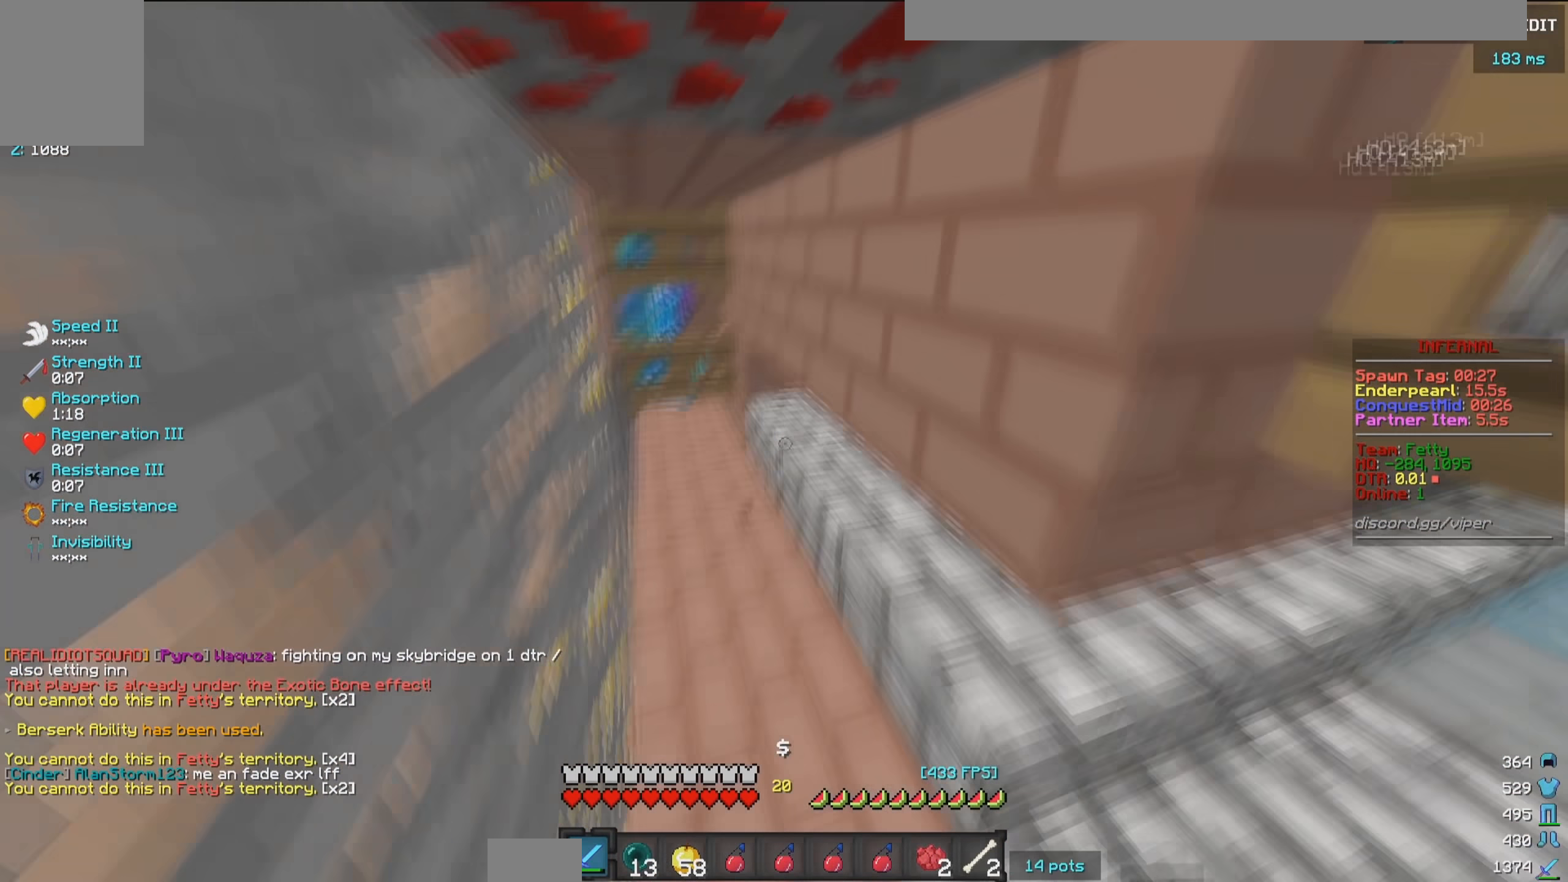
{"keys": ["s"], "mouse": [], "events": [[100, "mouse_left", "up"], [167, "mouse_left", "down"], [317, "w", "up"], [333, "mouse_left", "up"], [400, "s", "down"]]}
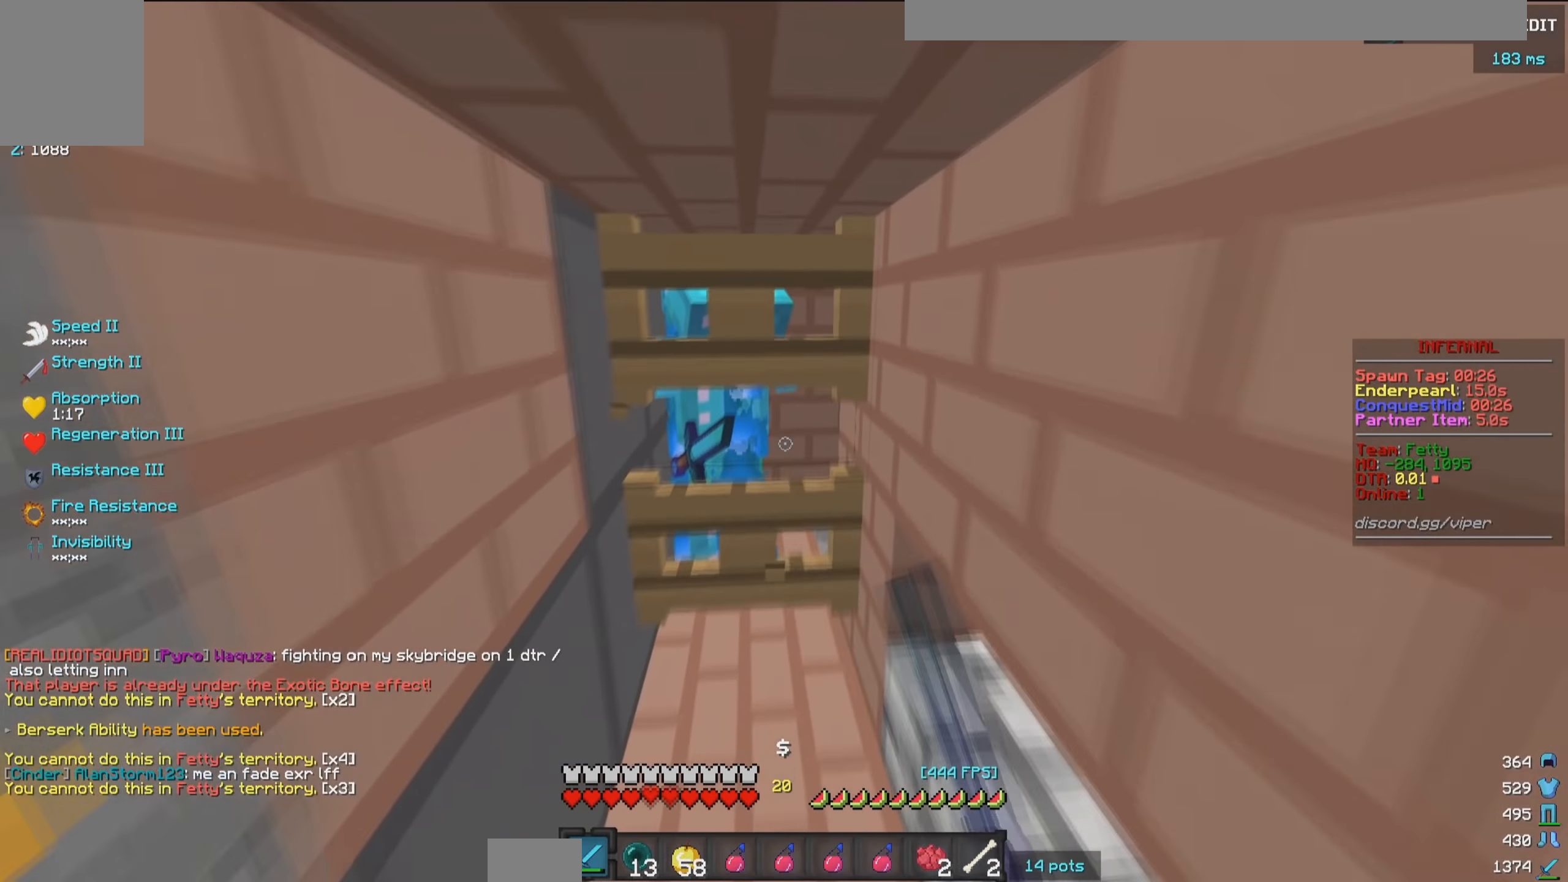
{"keys": ["d"], "mouse": [], "events": [[350, "d", "down"], [383, "s", "up"]]}
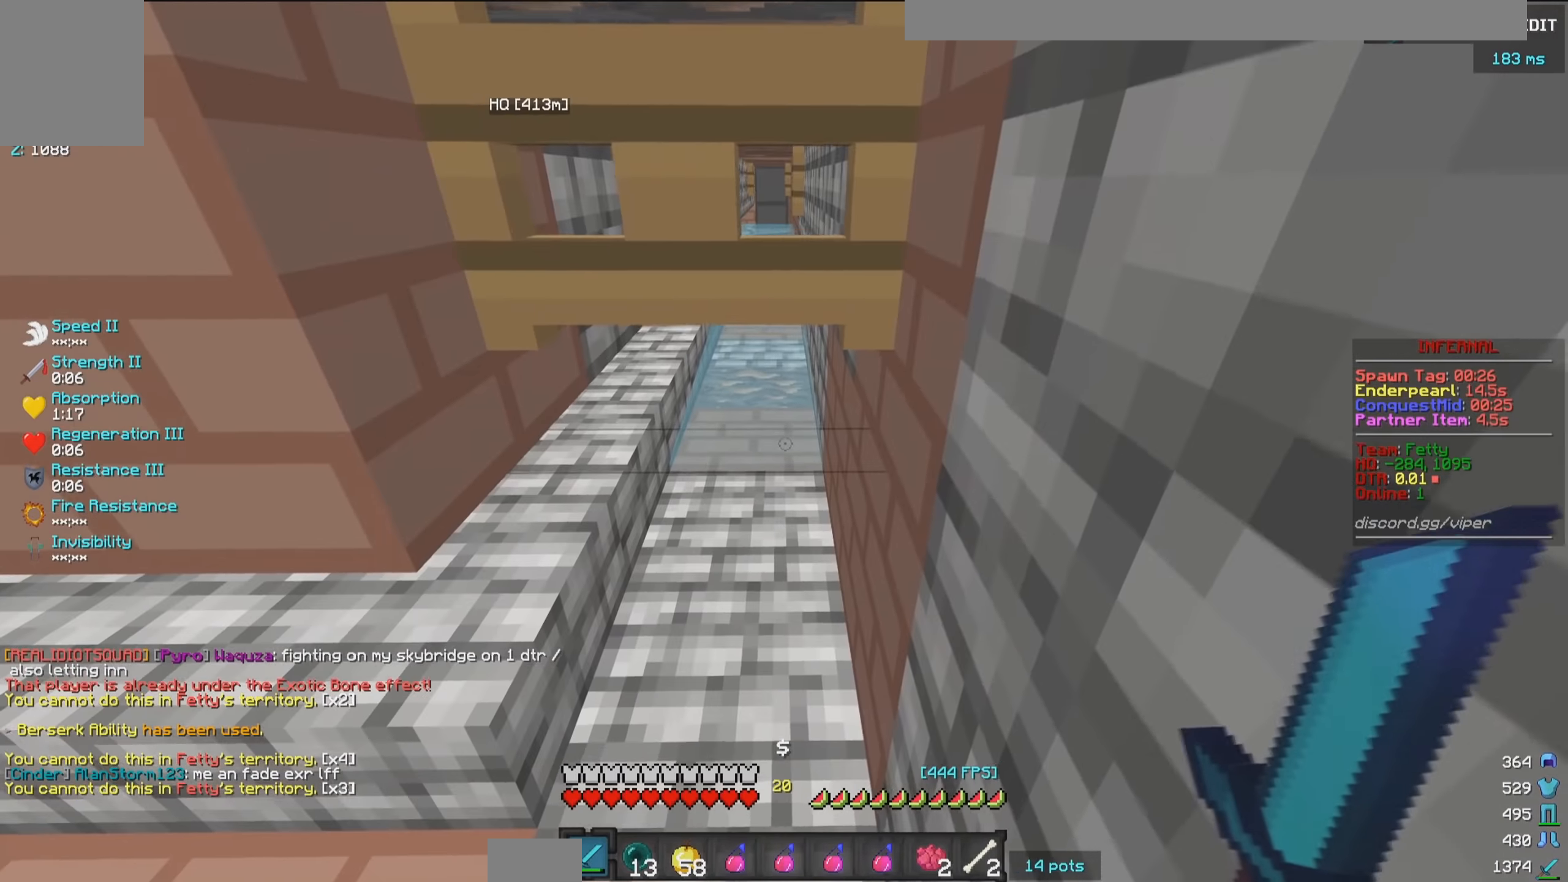
{"keys": [], "mouse": [], "events": [[33, "d", "up"]]}
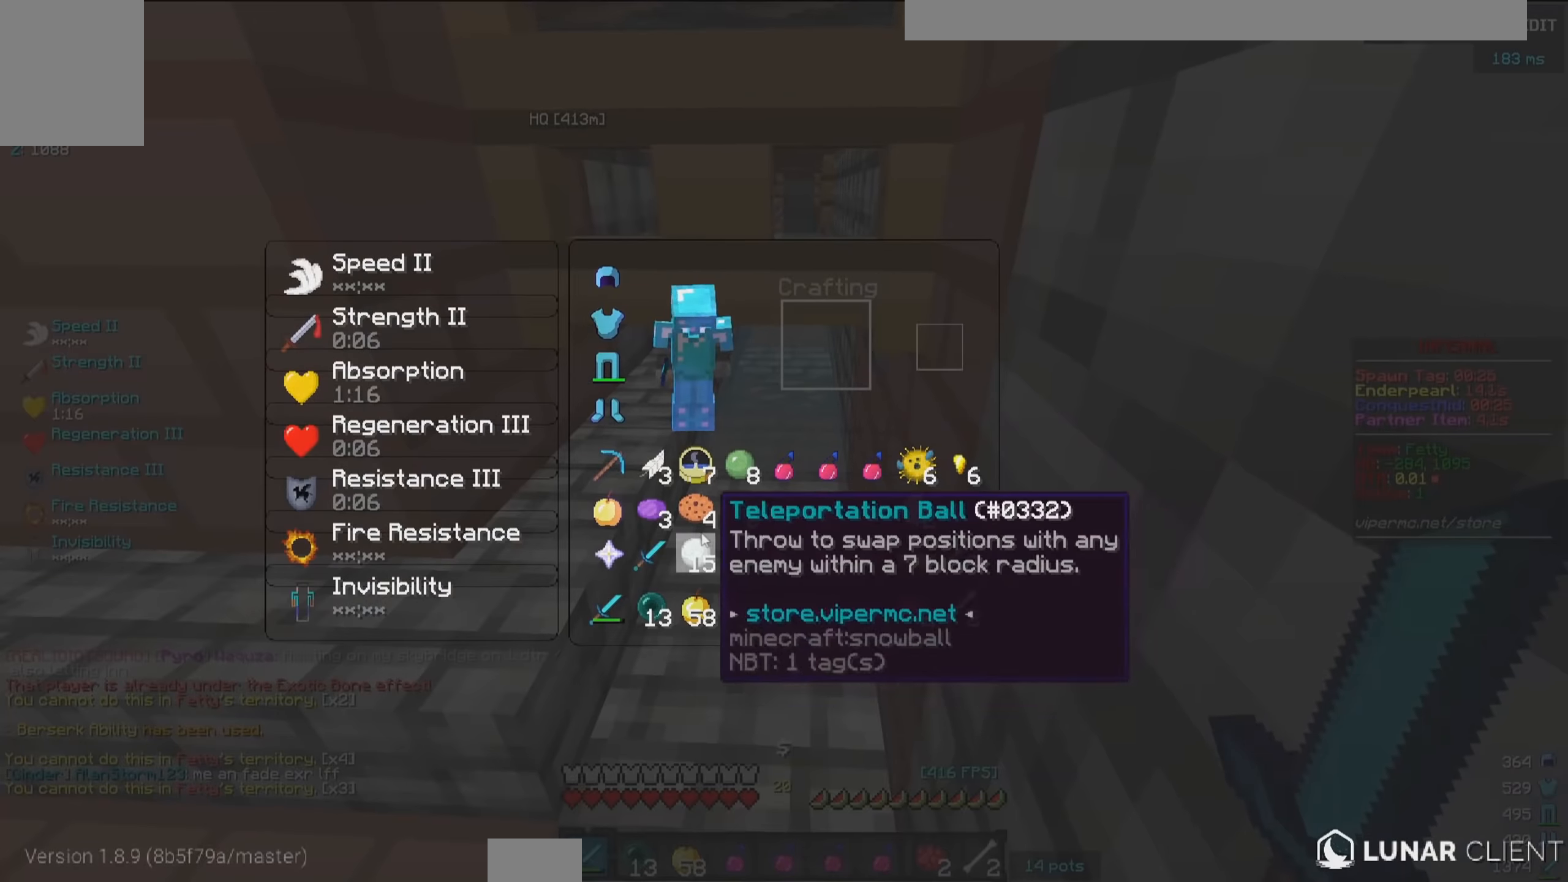
{"keys": [], "mouse": [], "events": [[283, "a", "down"], [400, "a", "up"]]}
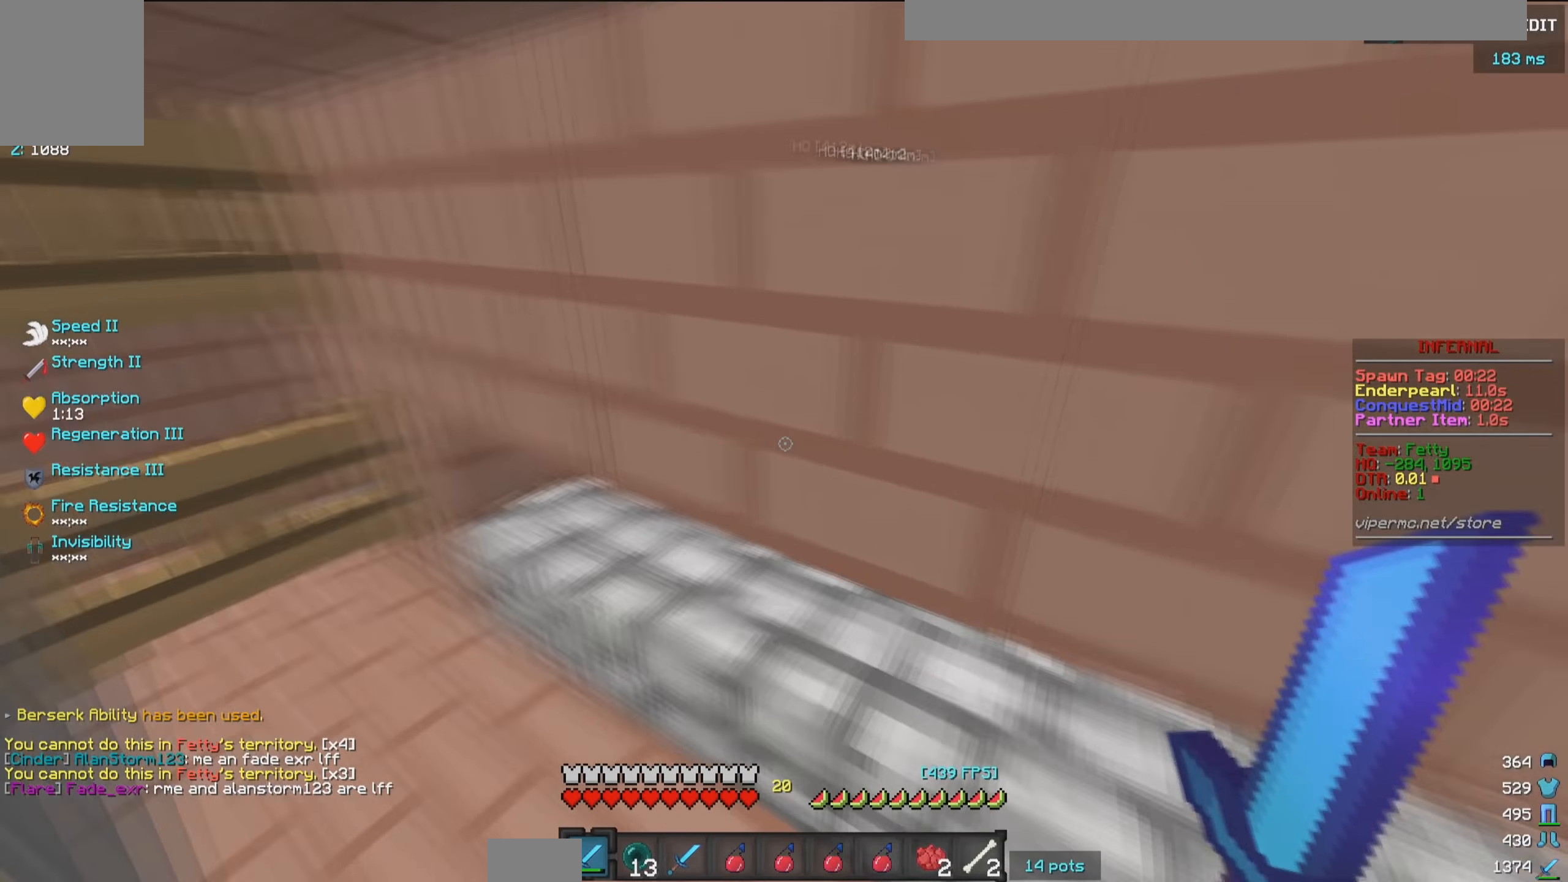
{"keys": [], "mouse": [], "events": [[50, "d", "down"], [333, "d", "up"]]}
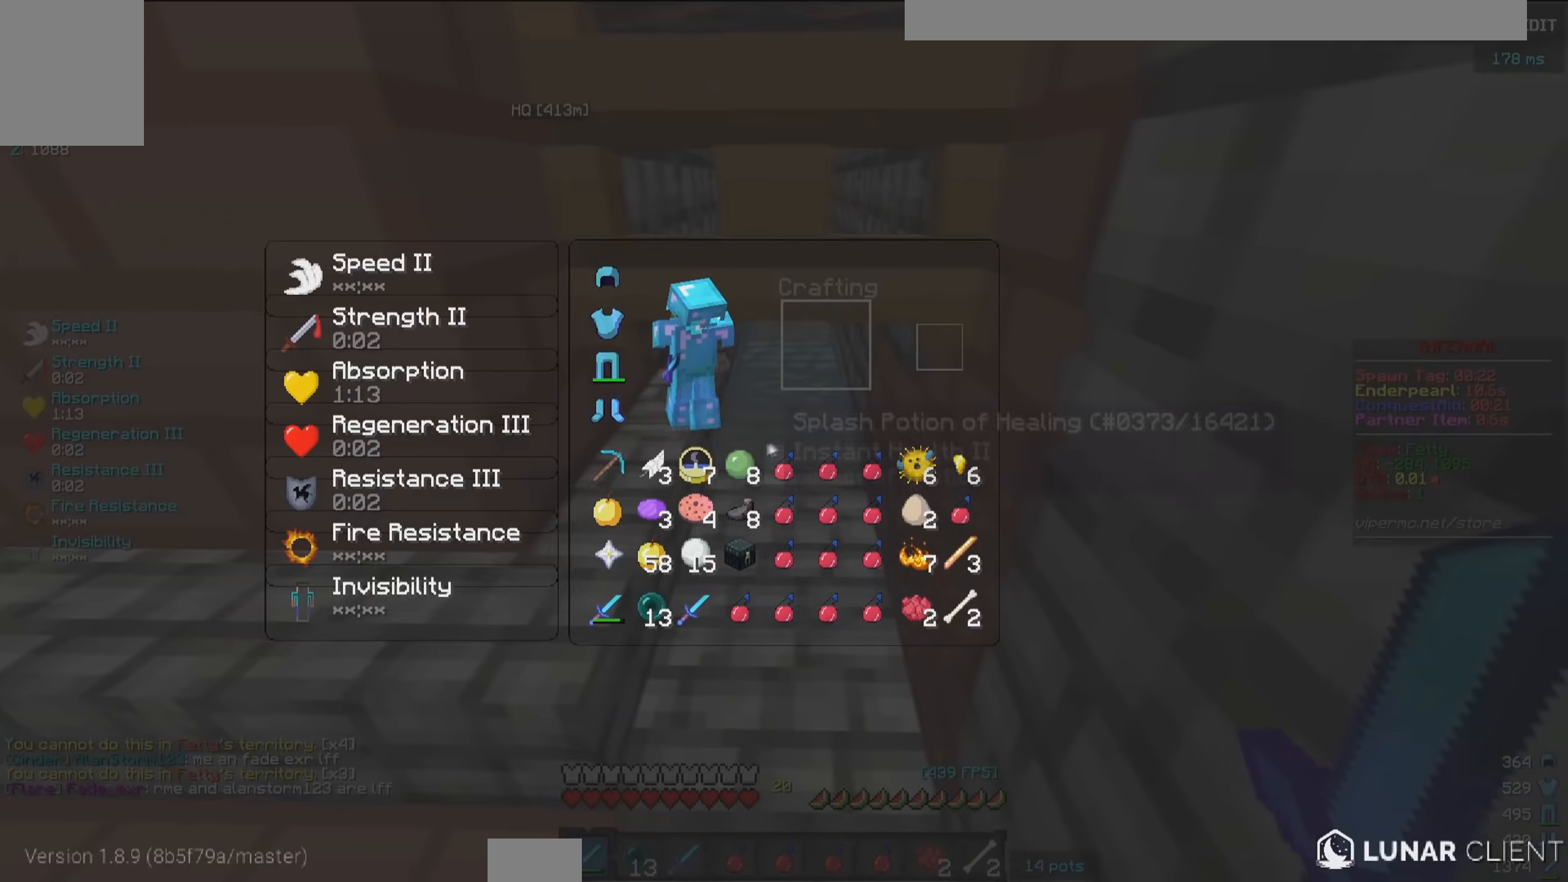
{"keys": [], "mouse": [], "events": []}
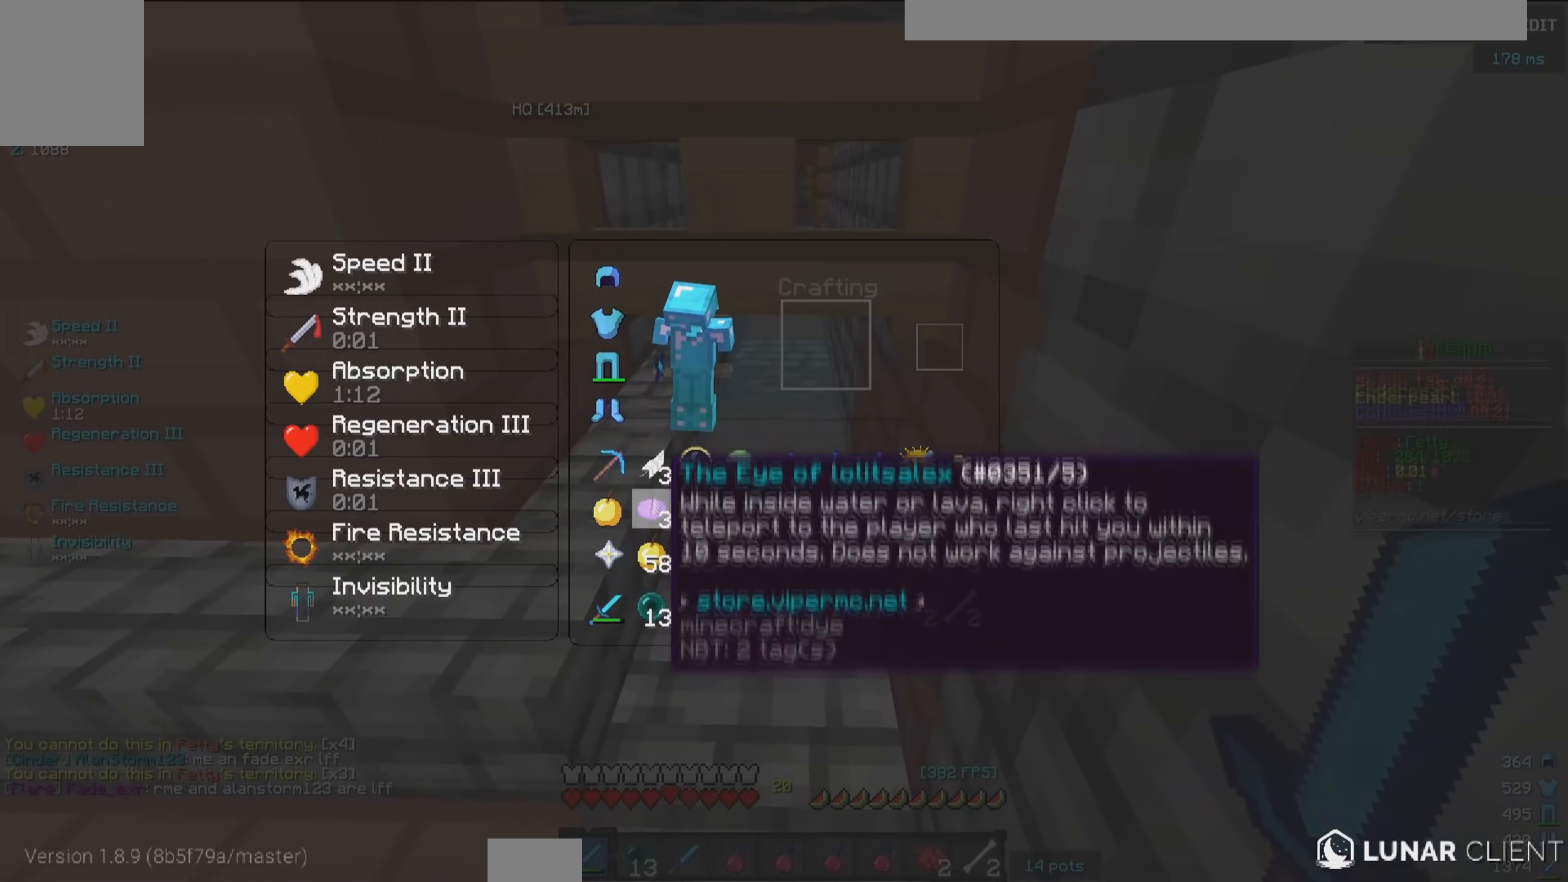
{"keys": [], "mouse": [], "events": []}
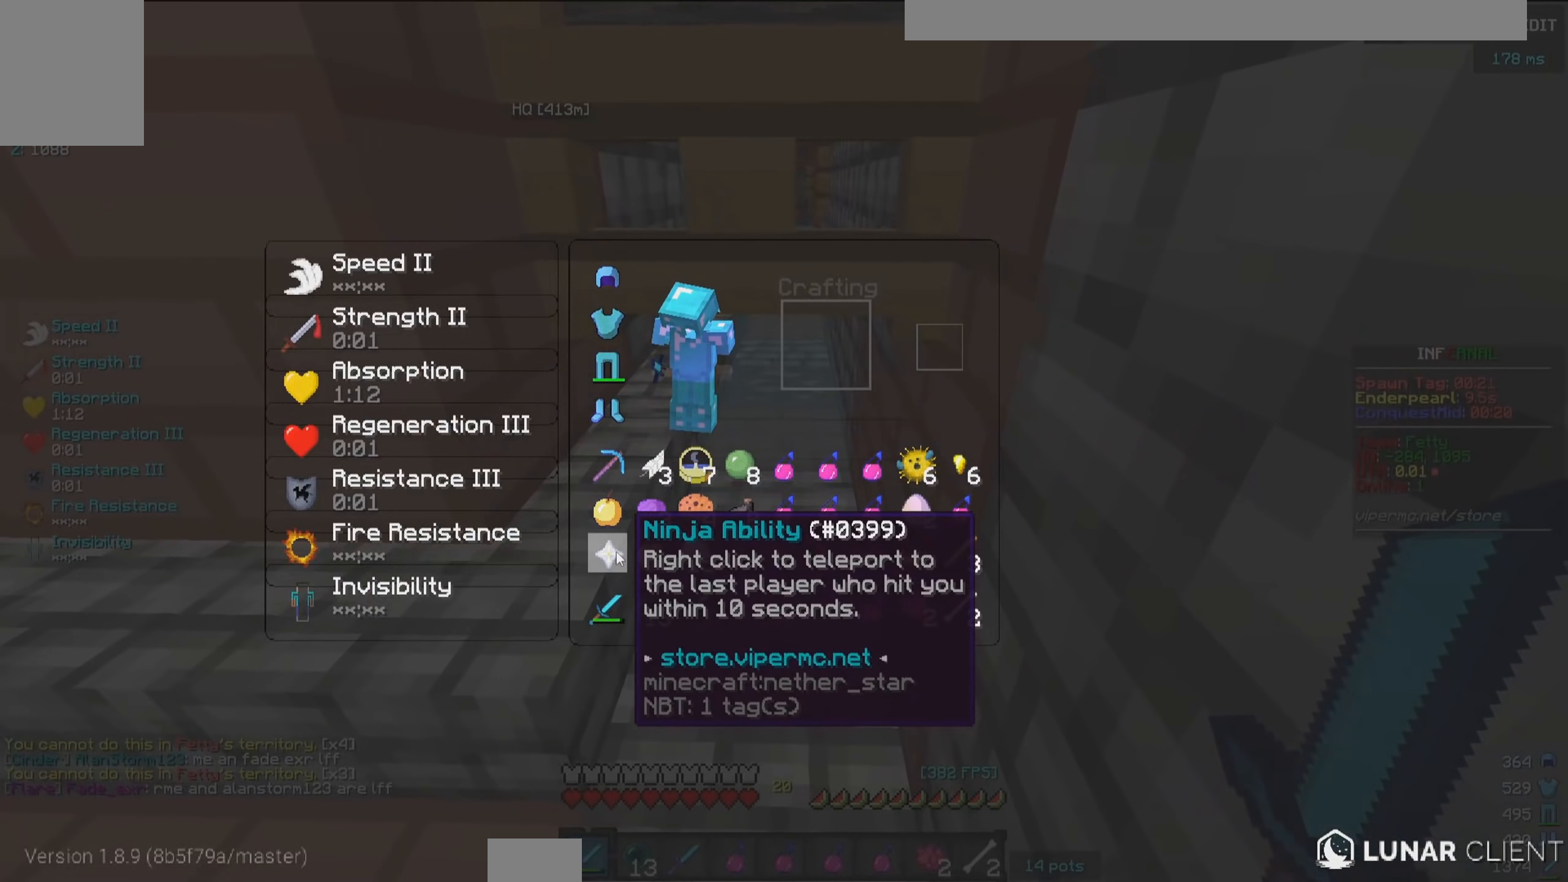
{"keys": [], "mouse": [], "events": []}
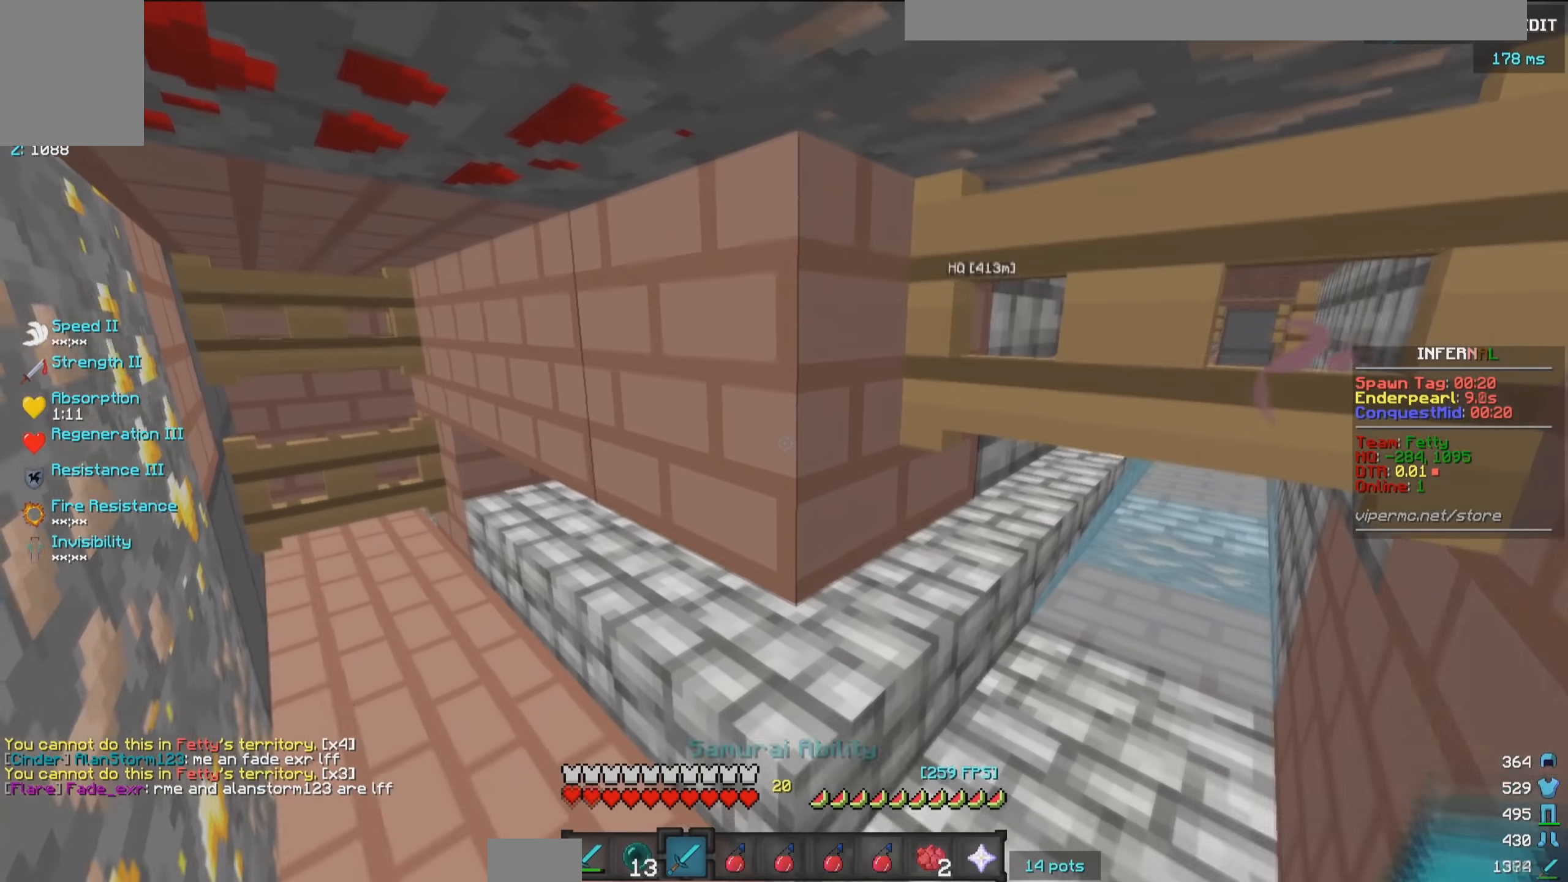
{"keys": [], "mouse": [], "events": [[133, "mouse_left", "down"], [283, "mouse_left", "up"]]}
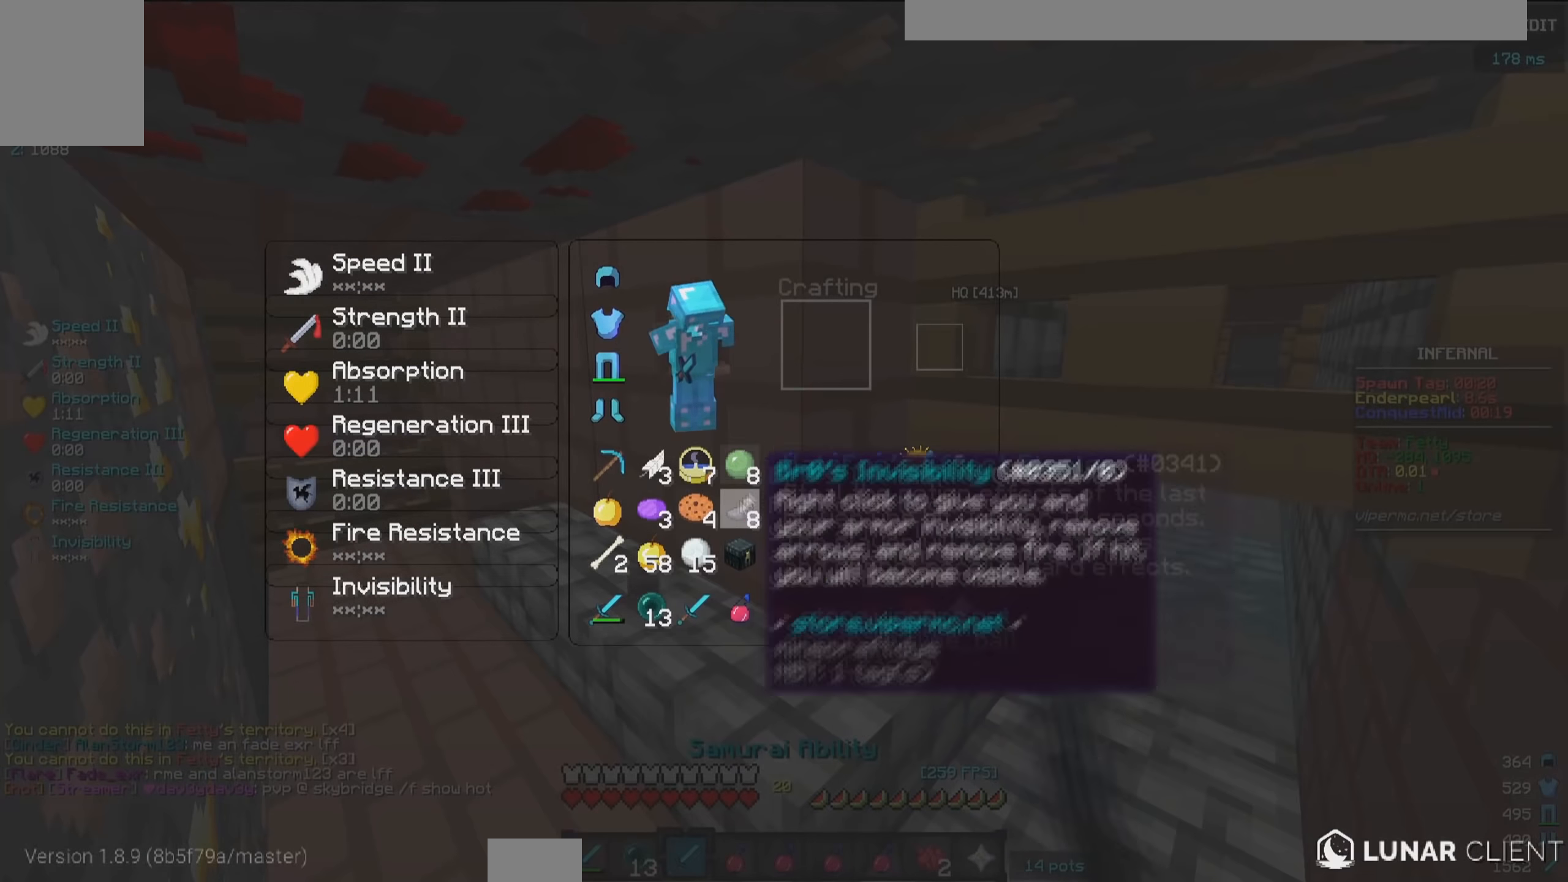
{"keys": [], "mouse": [], "events": [[416, "a", "down"], [500, "a", "up"]]}